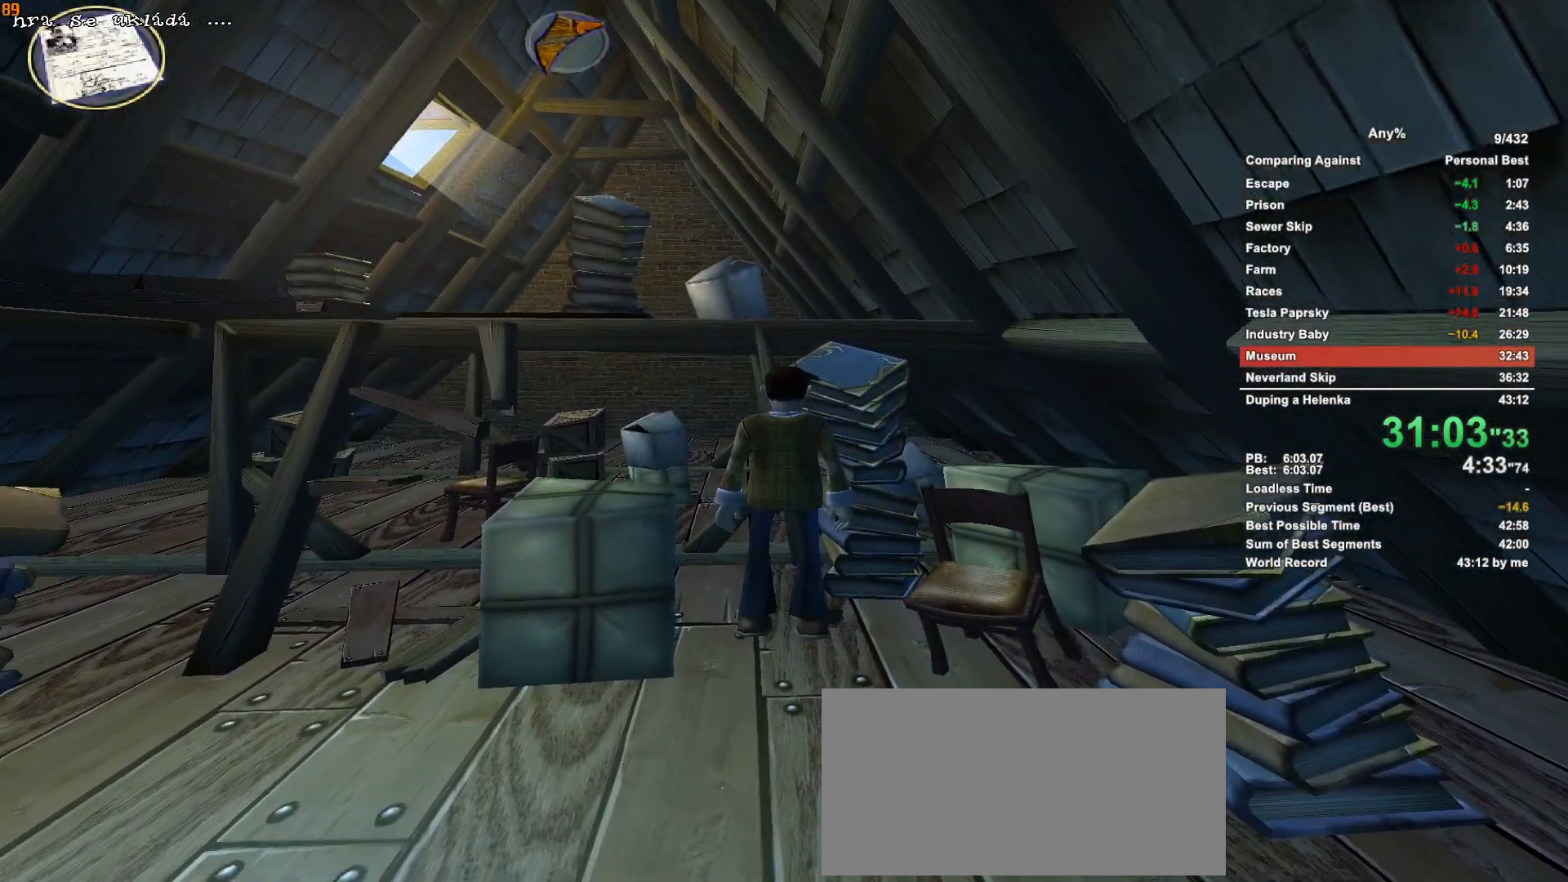
Gameplay with keyboard and mouse; each line is a JSON object with the keys and mouse buttons held at the frame after it. "events" lists presses ("down") and releases ("up") of ".", "1", "2", "3", "4", "5", "a", "alt", "c", "caps_lock", "ctrl", "d", "down", "e", "escape", "f", "g", "h", "minus", "q", "r", "return", "s", "shift", "space", "t", "tab", "v", "w", "x", "mouse_left", "mouse_middle", "mouse_right", "mouse_wheel_up" and "mouse_wheel_down" between this image and that frame as [ms after this image, input, new state], when the widget could be followed in between. "mouse_left", "mouse_middle", "mouse_right", "mouse_wheel_up", "mouse_wheel_down" = the "left", "middle", "right", "wheel_up", "wheel_down" buttons of the "mouse" list. No other keys are recorded. Not read: mouse_move.
{"keys": ["w"], "mouse": [], "events": [[16, "escape", "down"], [100, "escape", "up"], [100, "mouse_left", "up"]]}
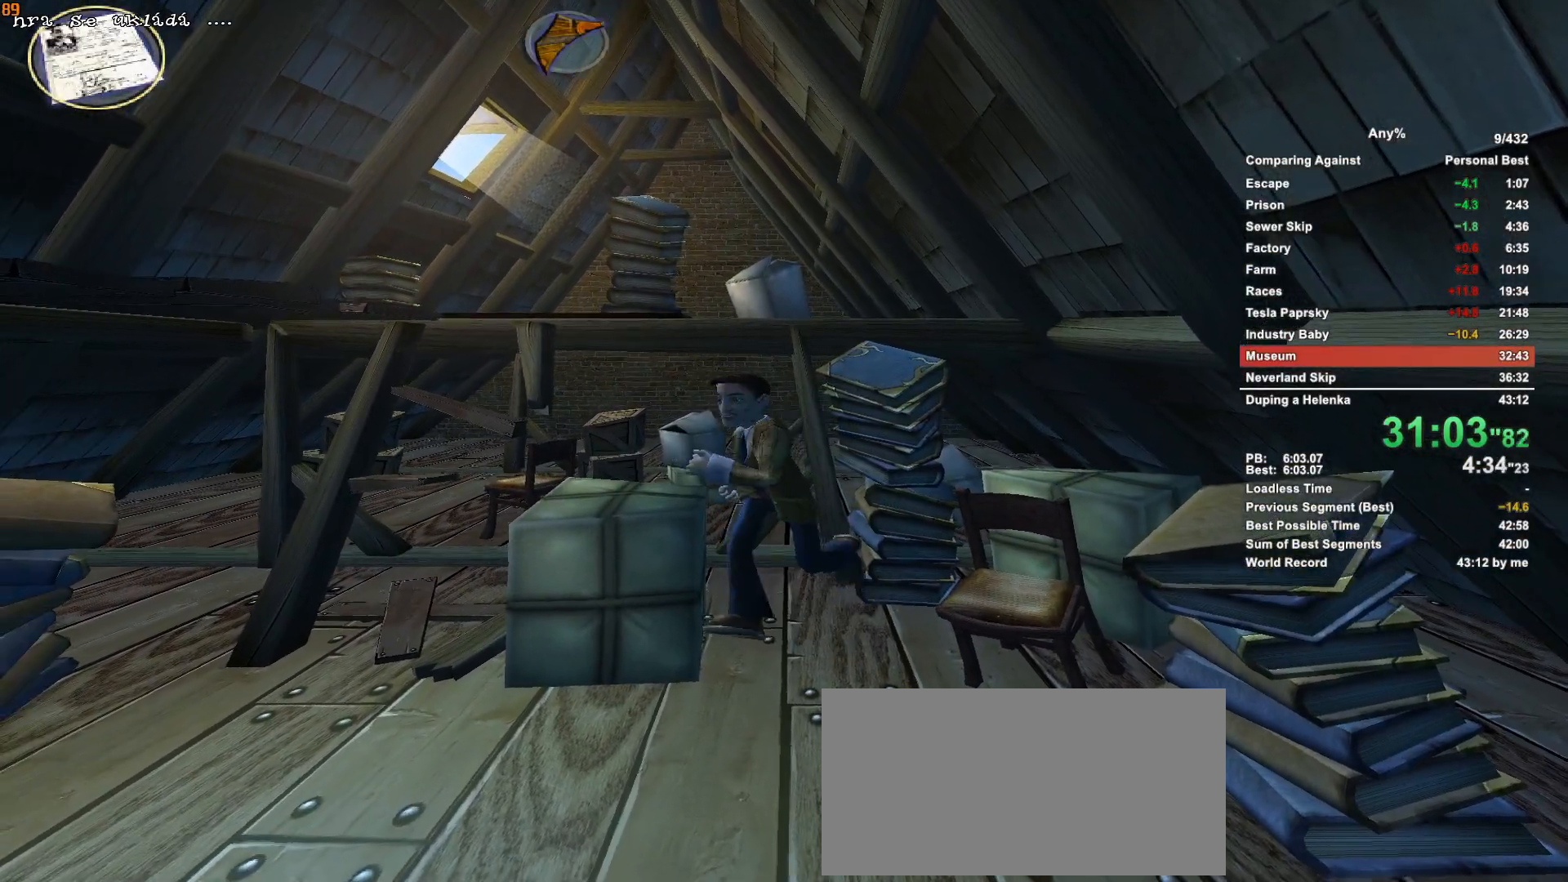
{"keys": ["w"], "mouse": [], "events": []}
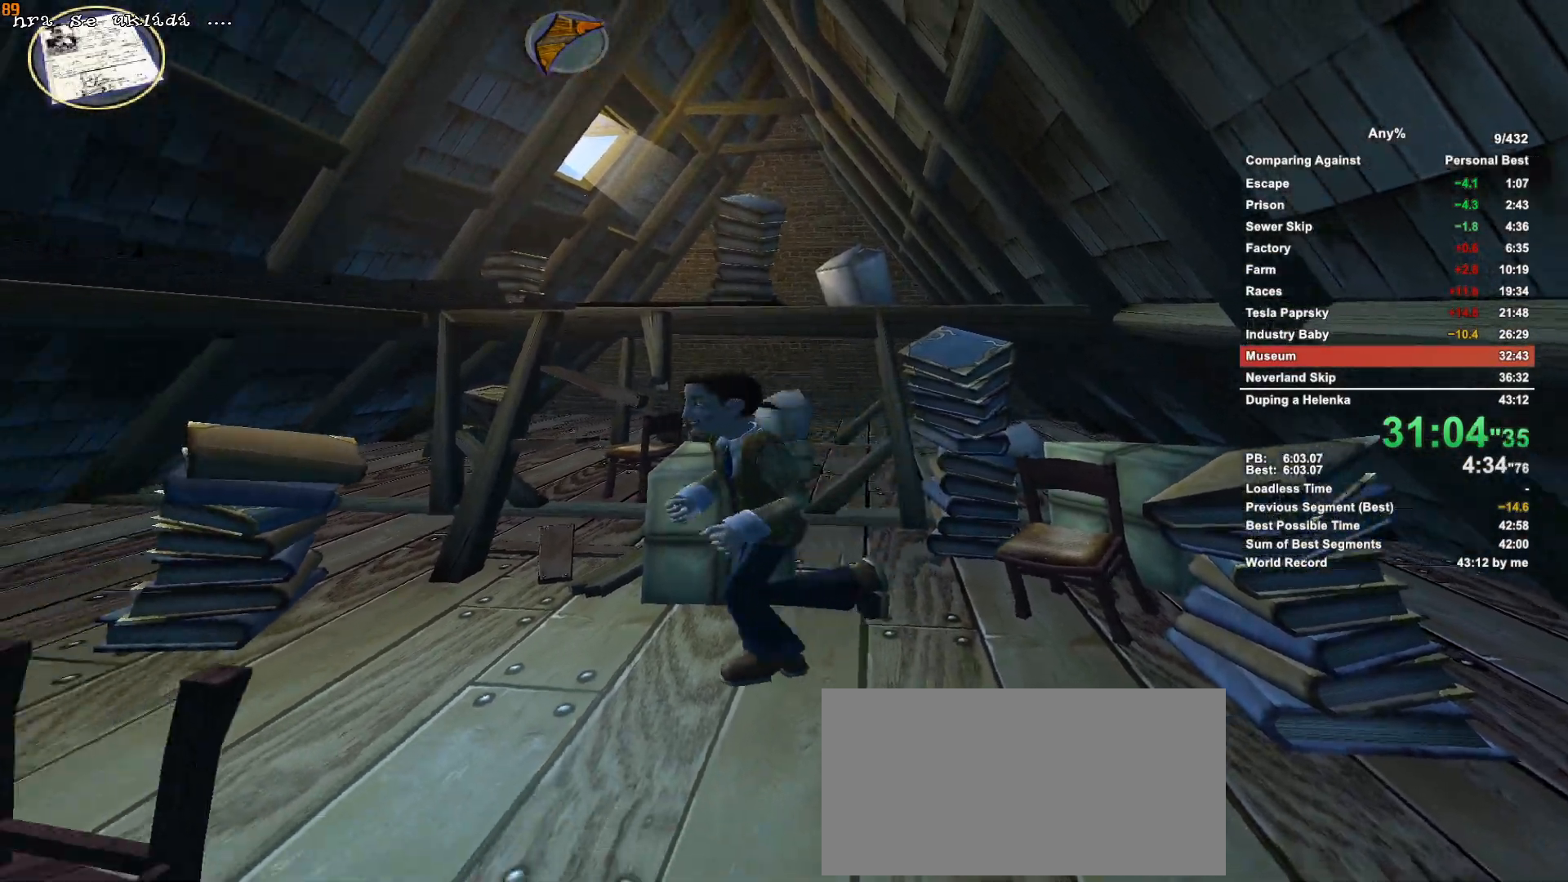
{"keys": ["w"], "mouse": [], "events": []}
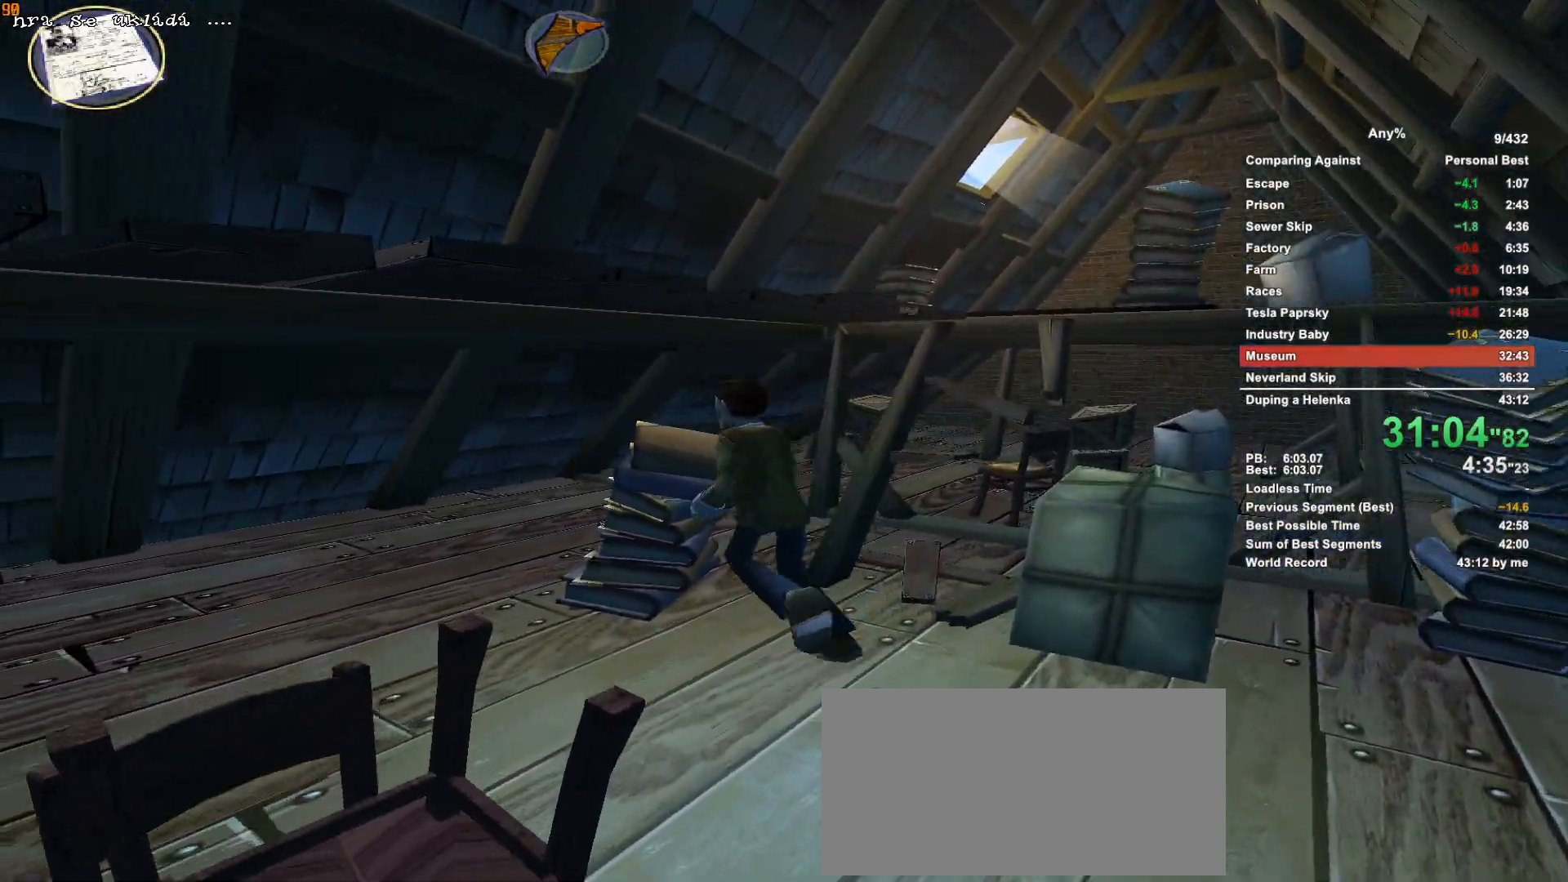
{"keys": ["escape", "w"], "mouse": [], "events": [[50, "mouse_left", "down"], [100, "escape", "down"], [200, "escape", "up"], [200, "mouse_left", "up"], [433, "escape", "down"]]}
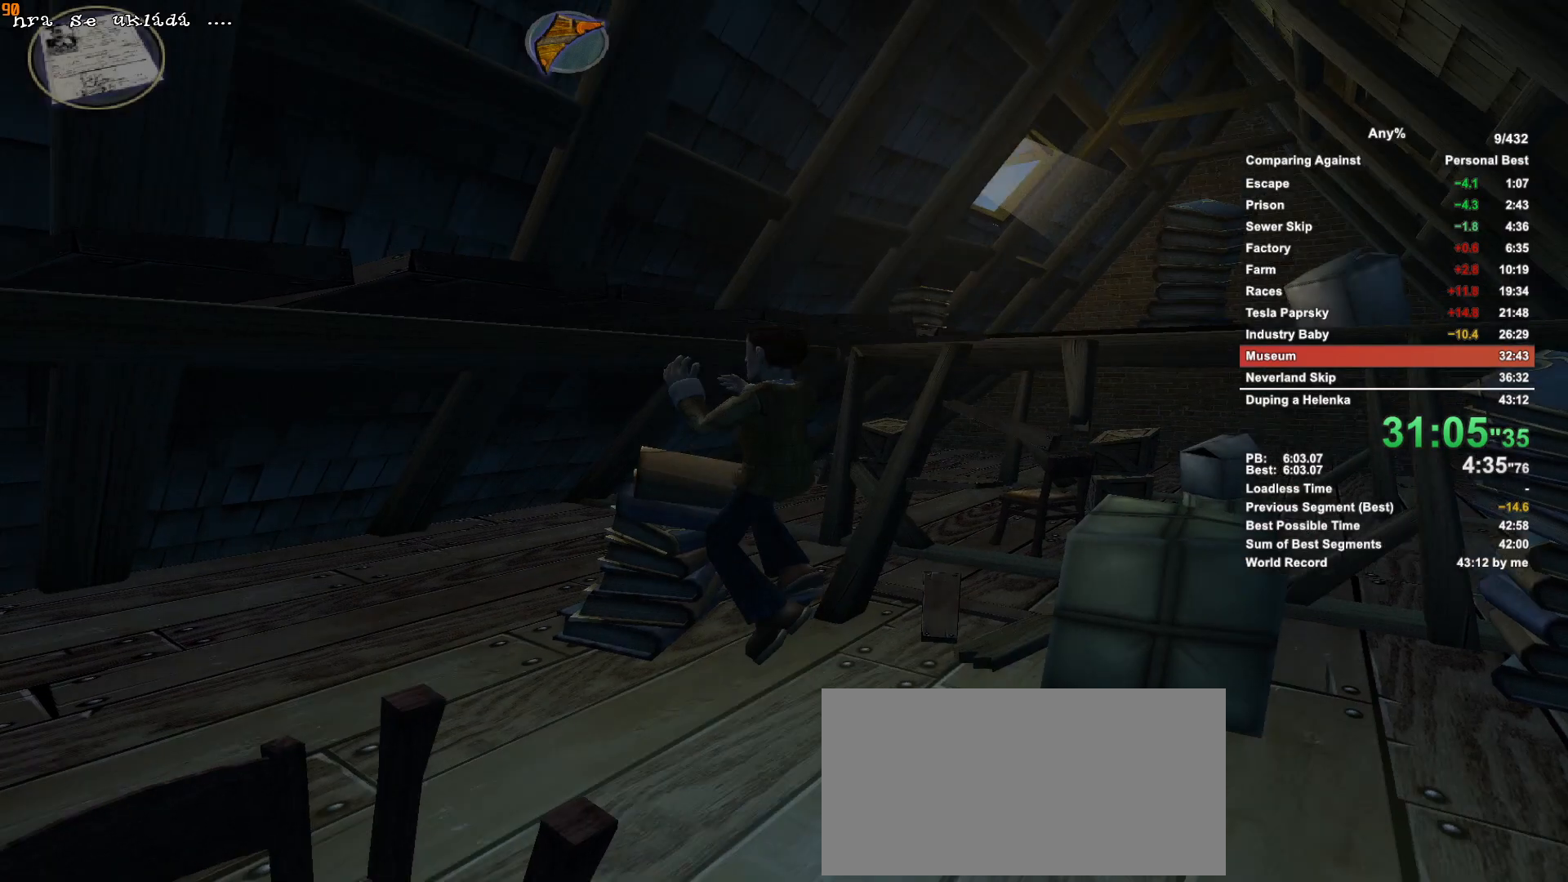
{"keys": ["w"], "mouse": [], "events": [[16, "escape", "up"], [300, "mouse_left", "down"], [350, "escape", "down"], [450, "escape", "up"], [450, "mouse_left", "up"]]}
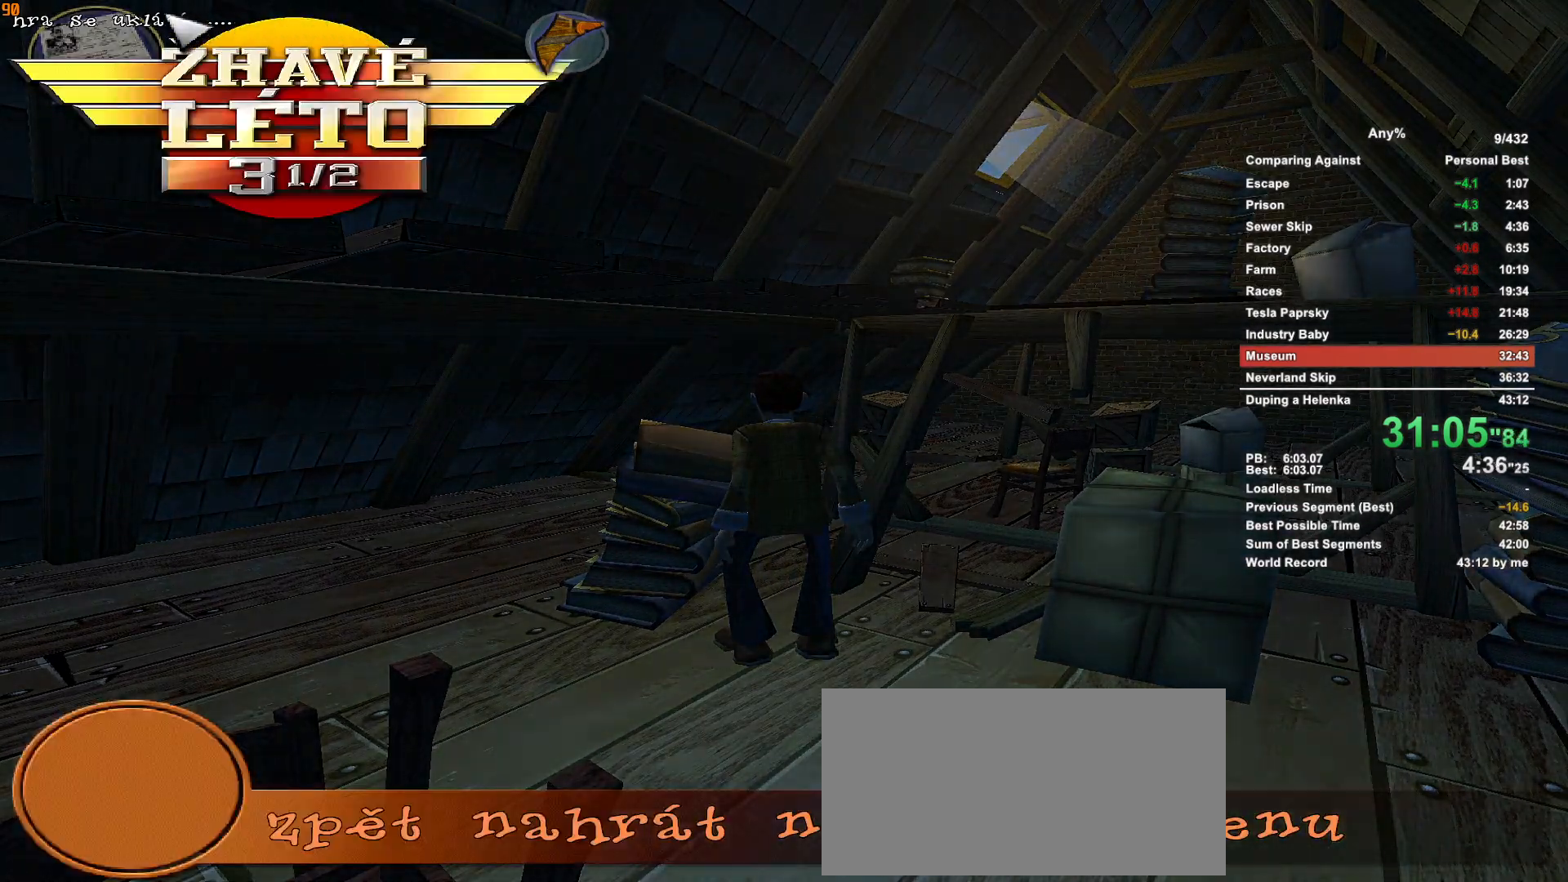
{"keys": ["w"], "mouse": [], "events": [[133, "escape", "down"], [233, "escape", "up"]]}
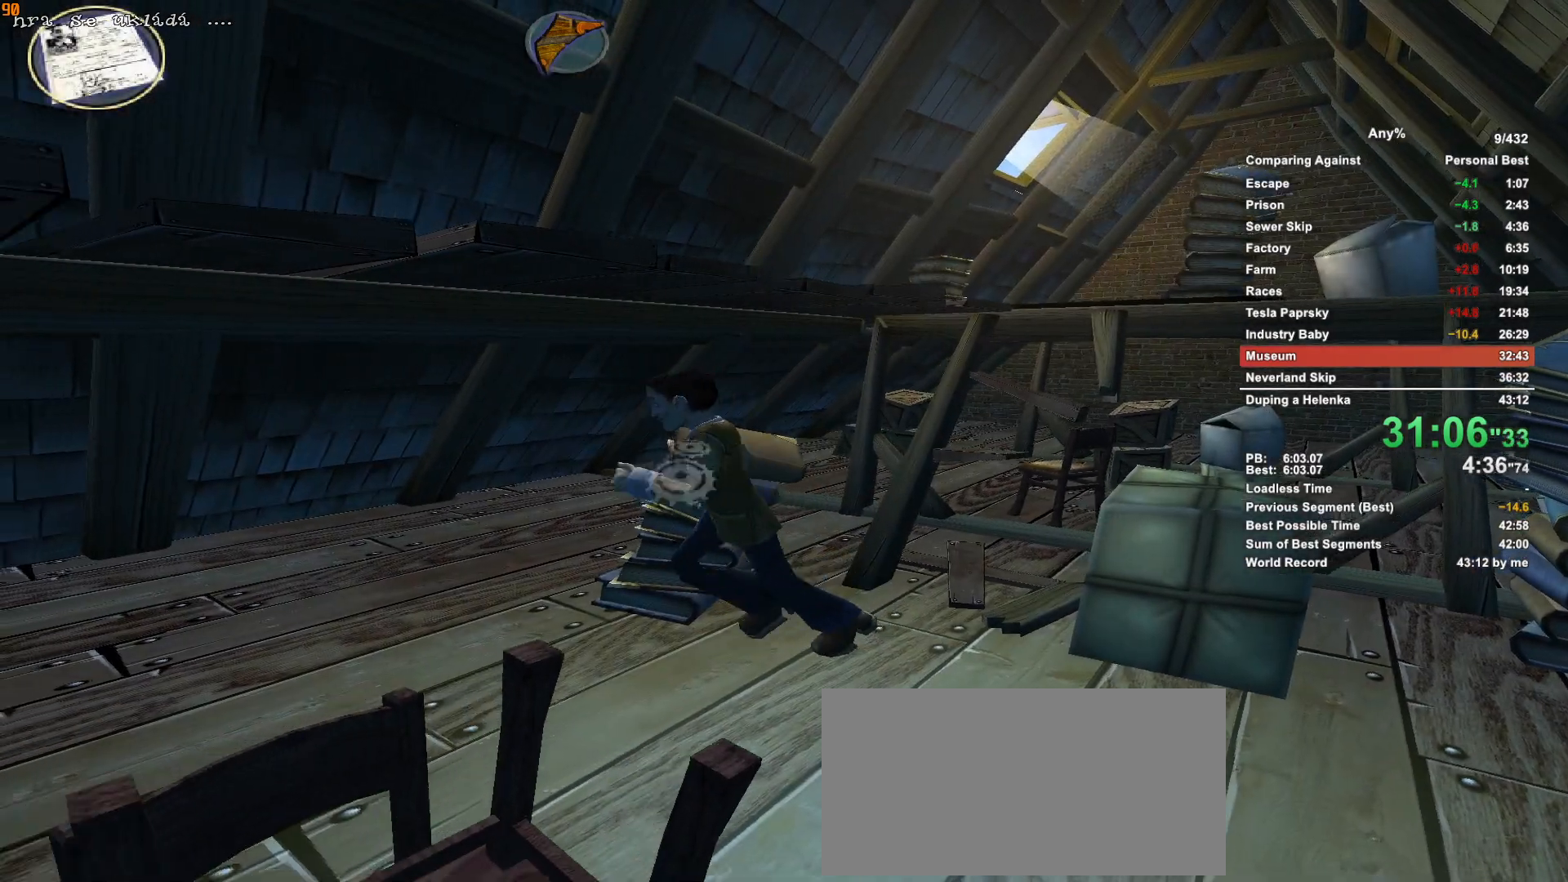
{"keys": ["w"], "mouse": [], "events": [[150, "mouse_left", "down"], [200, "escape", "down"], [283, "mouse_left", "up"], [333, "escape", "up"]]}
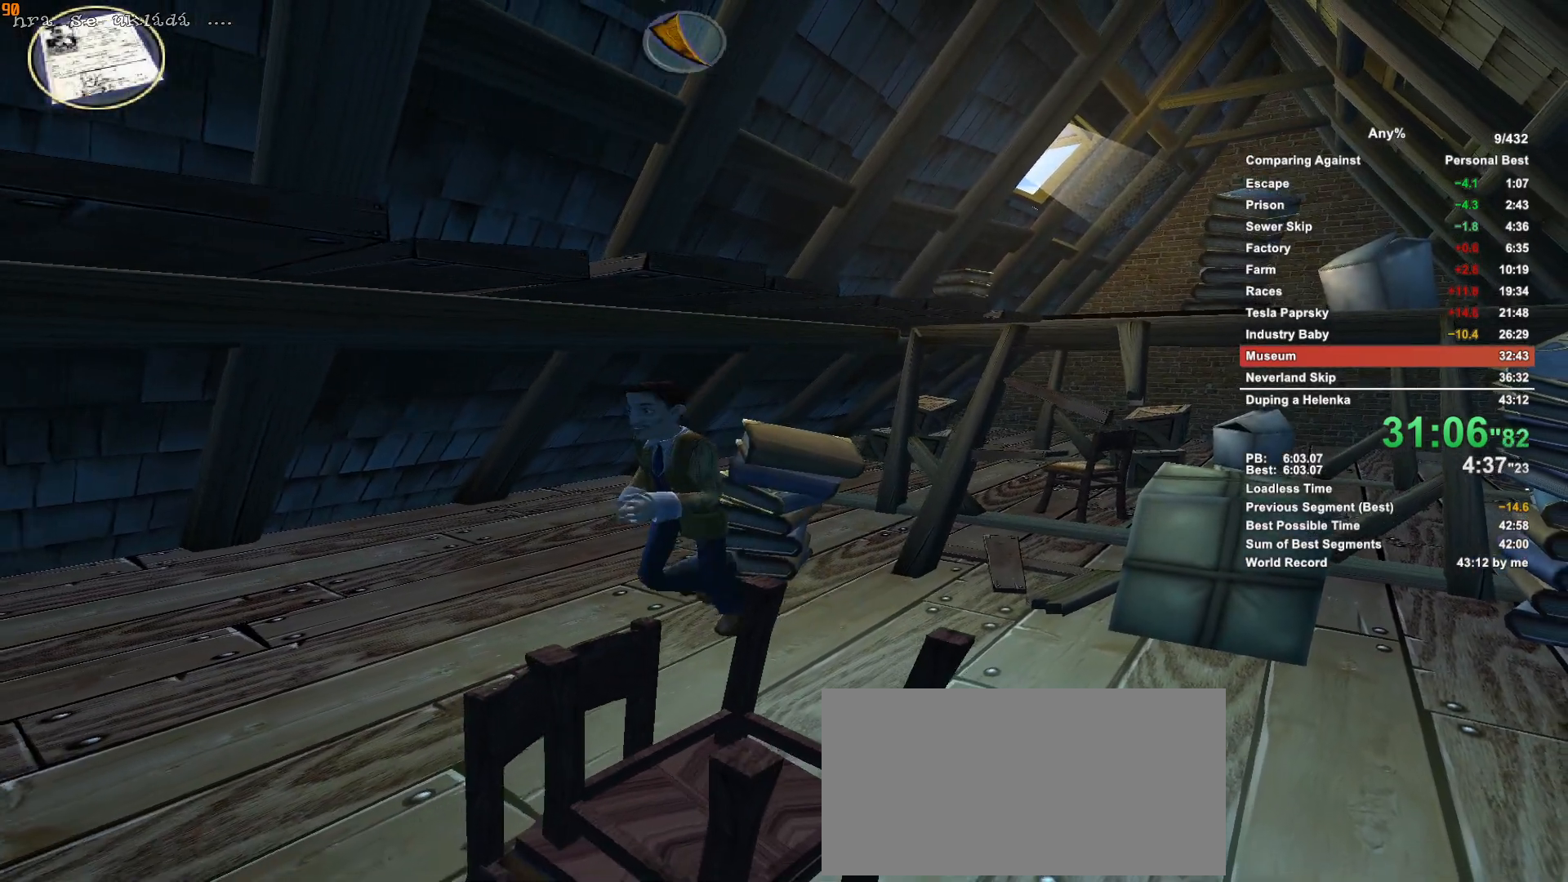
{"keys": ["w"], "mouse": [], "events": []}
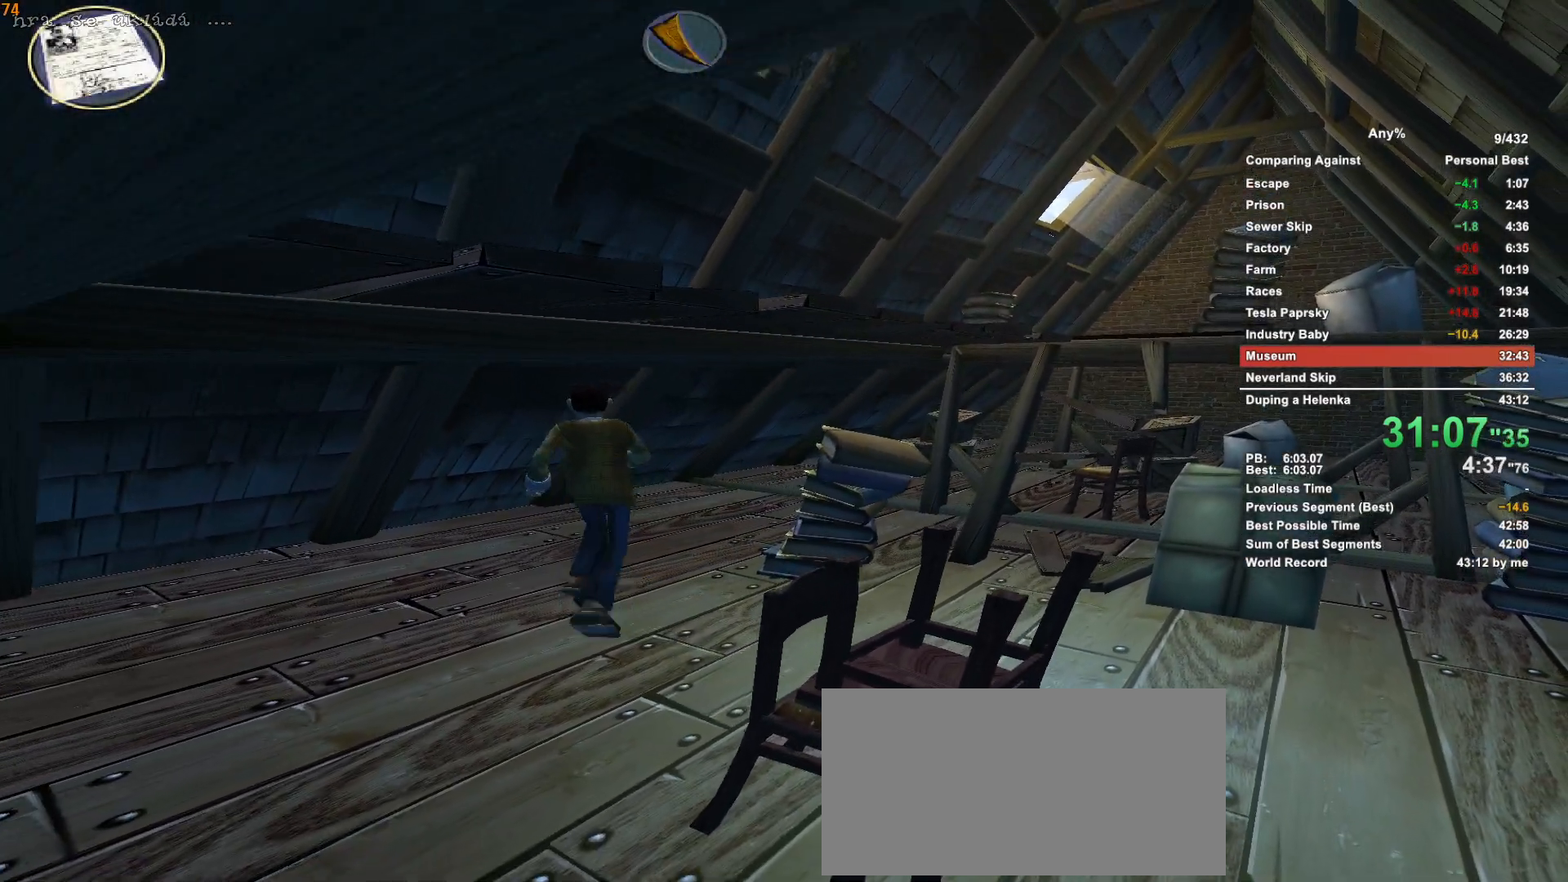
{"keys": ["w"], "mouse": [], "events": []}
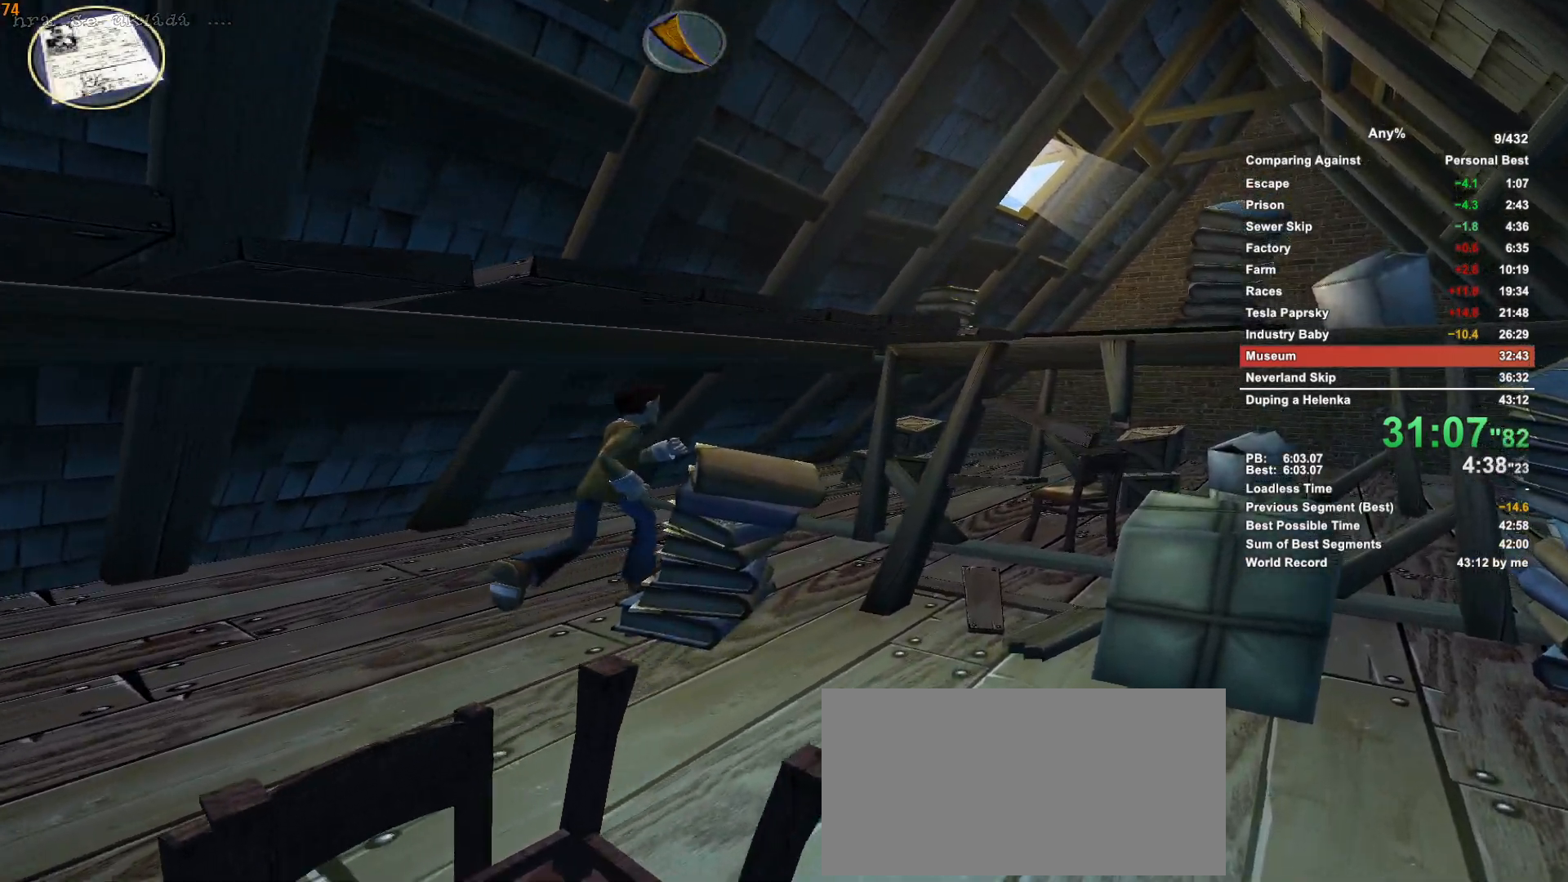
{"keys": ["w"], "mouse": [], "events": []}
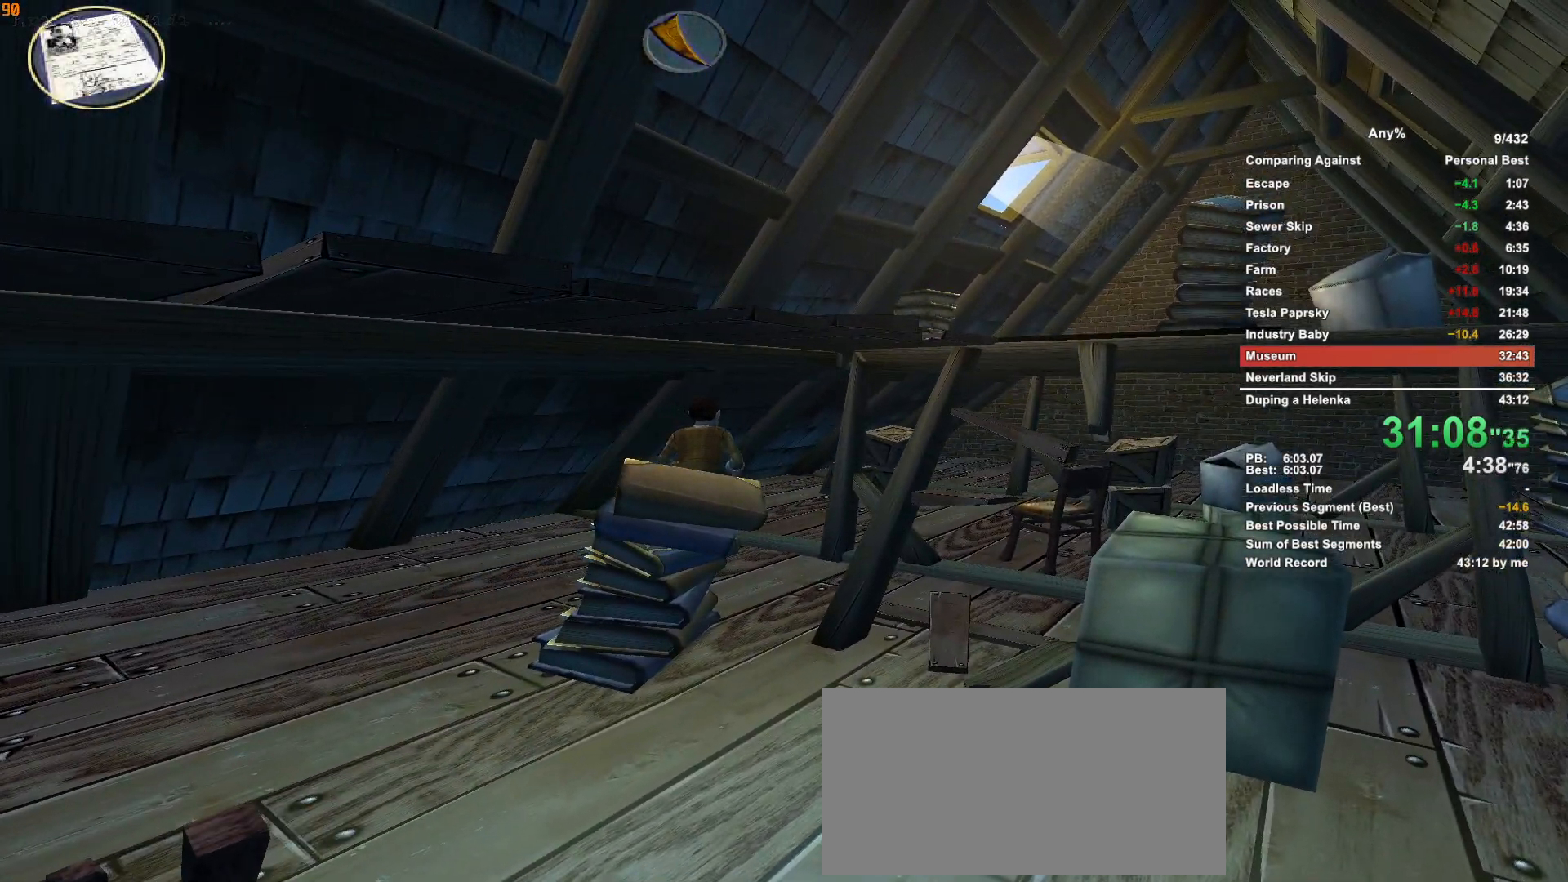
{"keys": ["w"], "mouse": [], "events": []}
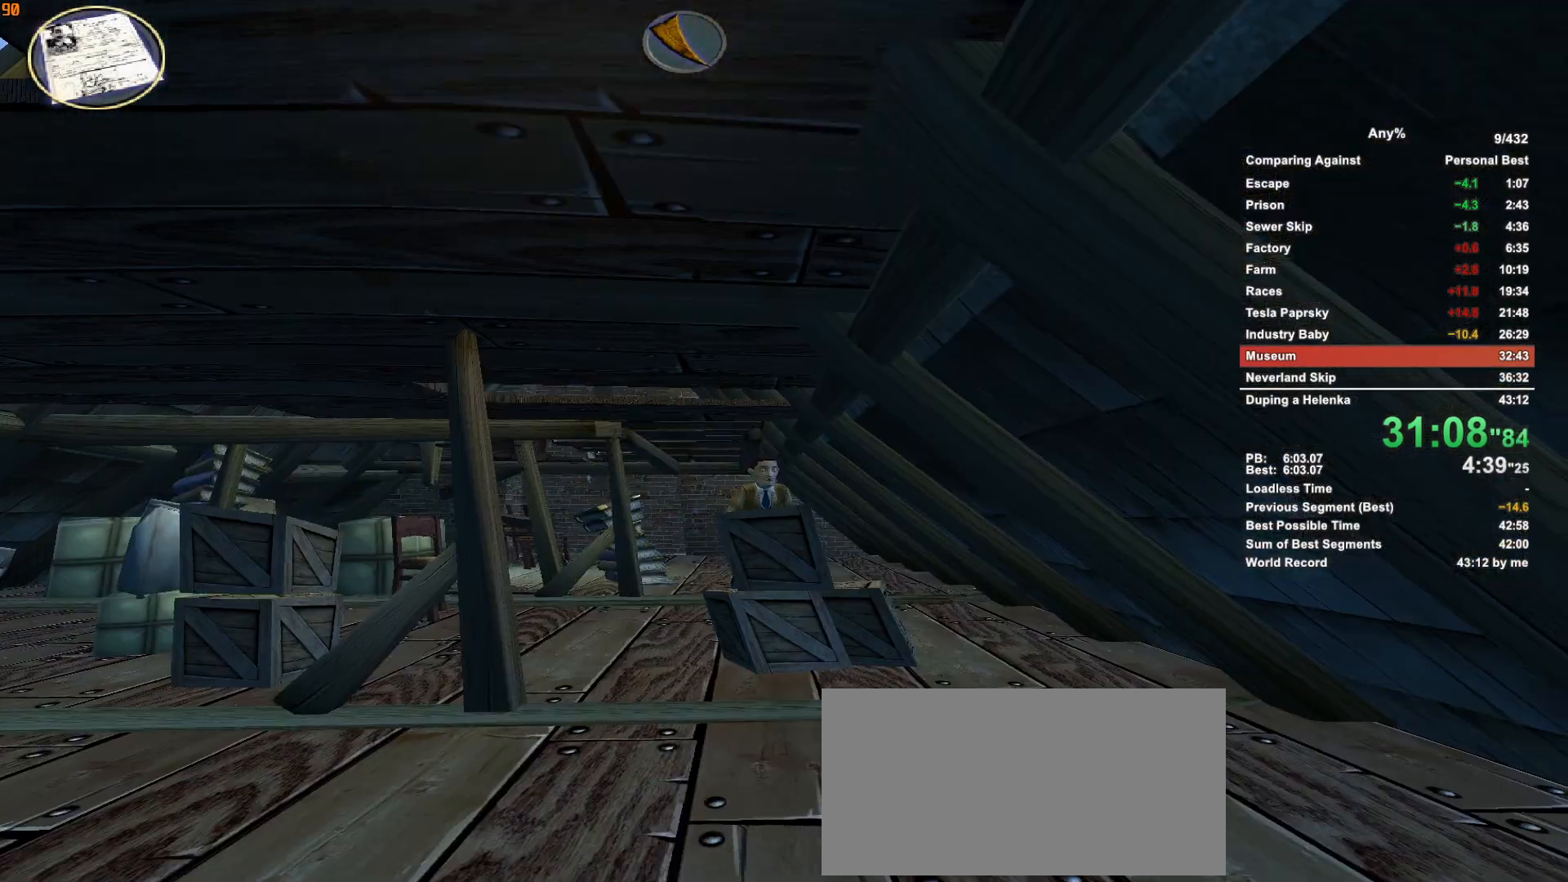
{"keys": ["w"], "mouse": [], "events": []}
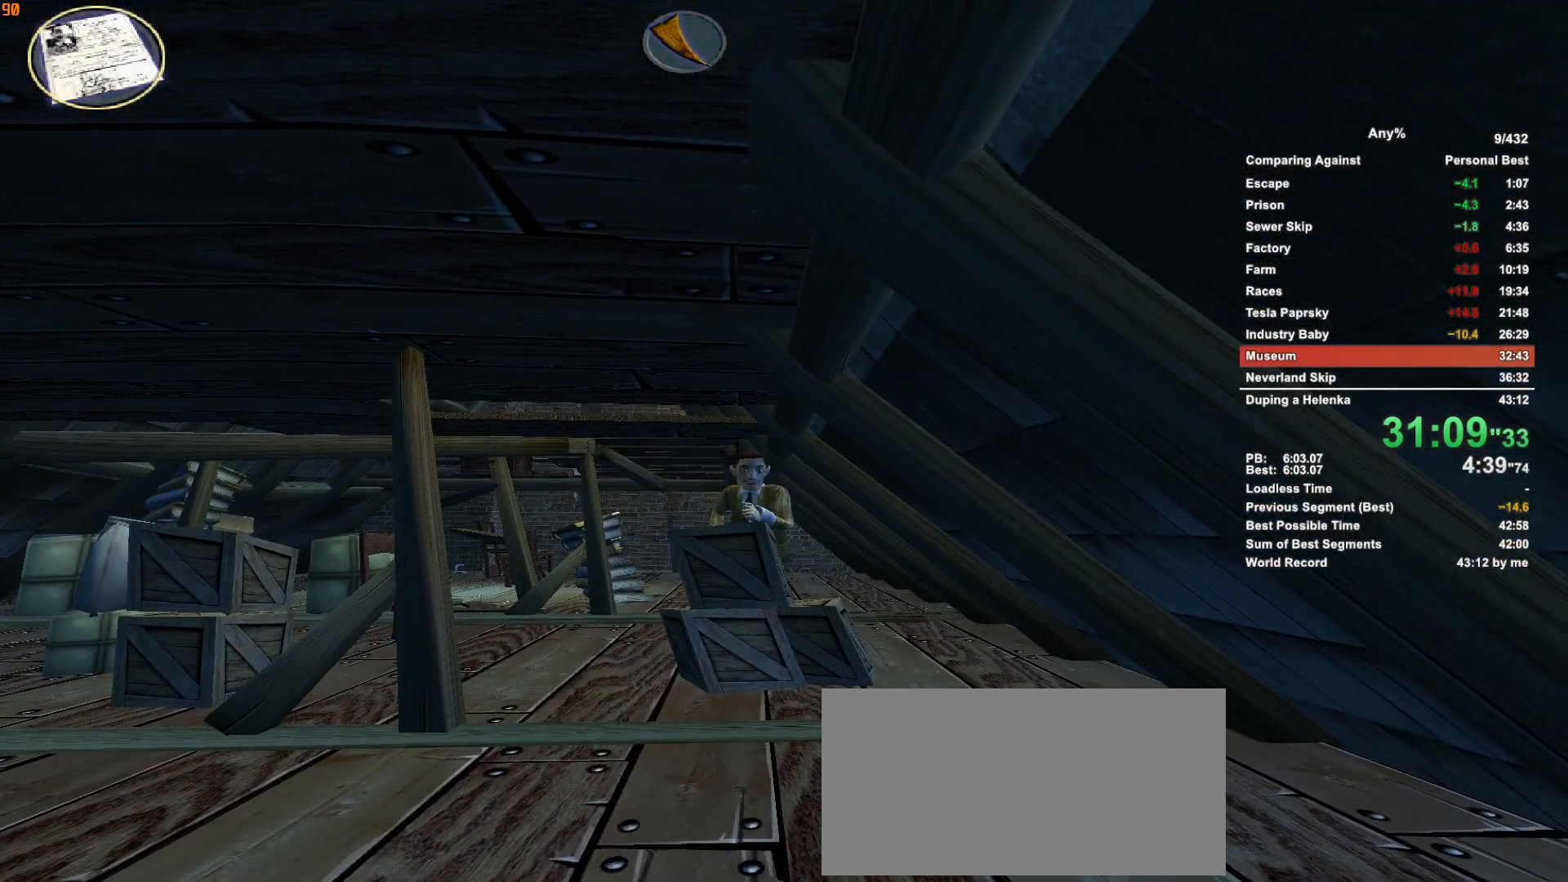
{"keys": ["w"], "mouse": [], "events": [[50, "mouse_left", "down"], [100, "escape", "down"], [200, "escape", "up"], [200, "mouse_left", "up"]]}
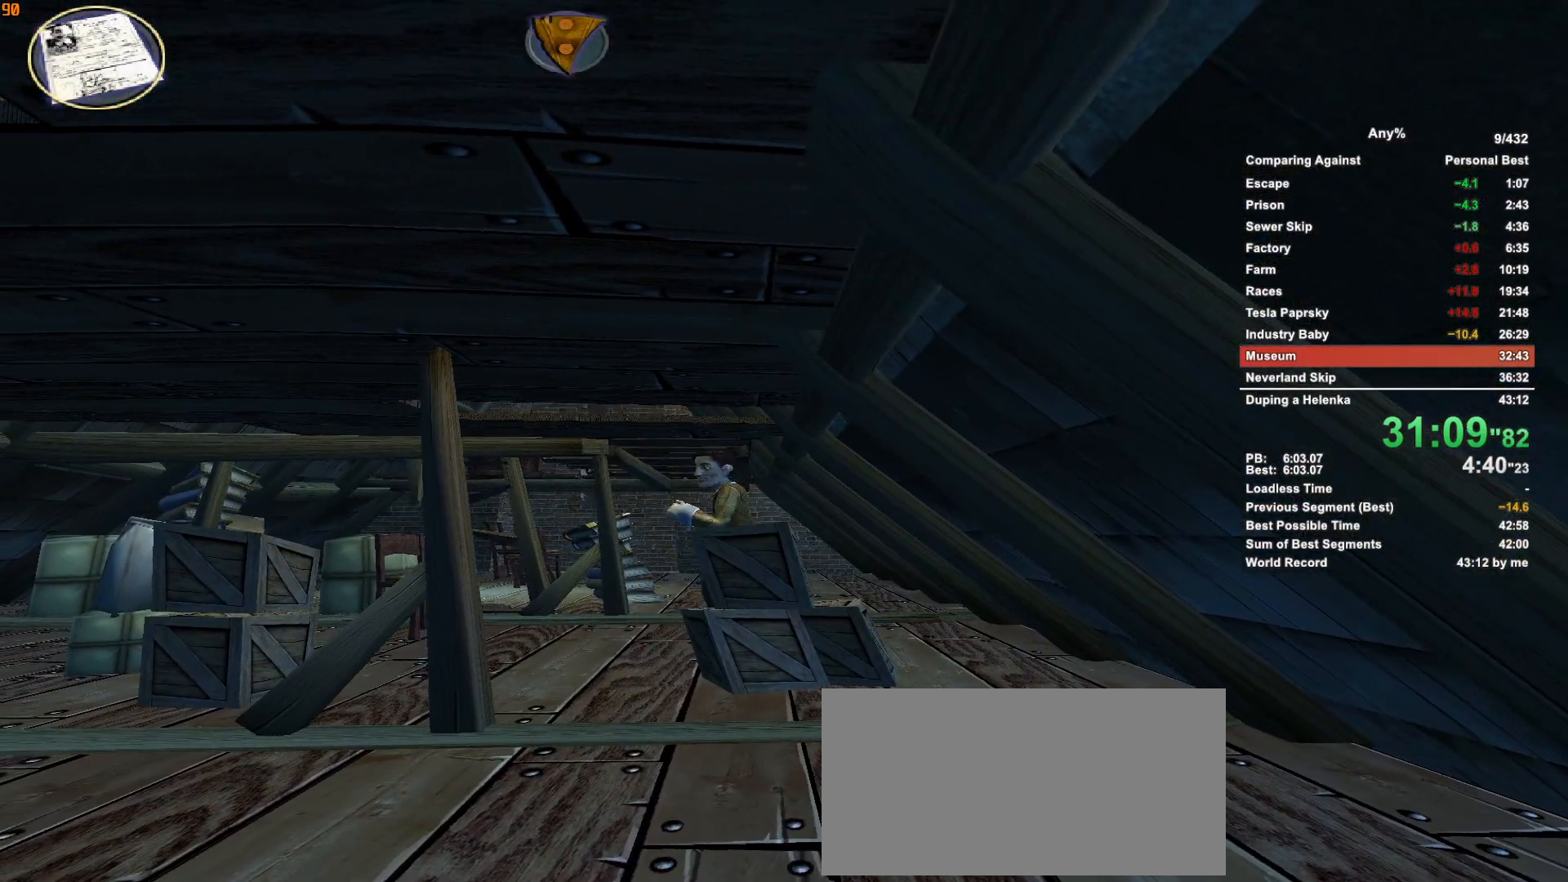
{"keys": ["w"], "mouse": [], "events": []}
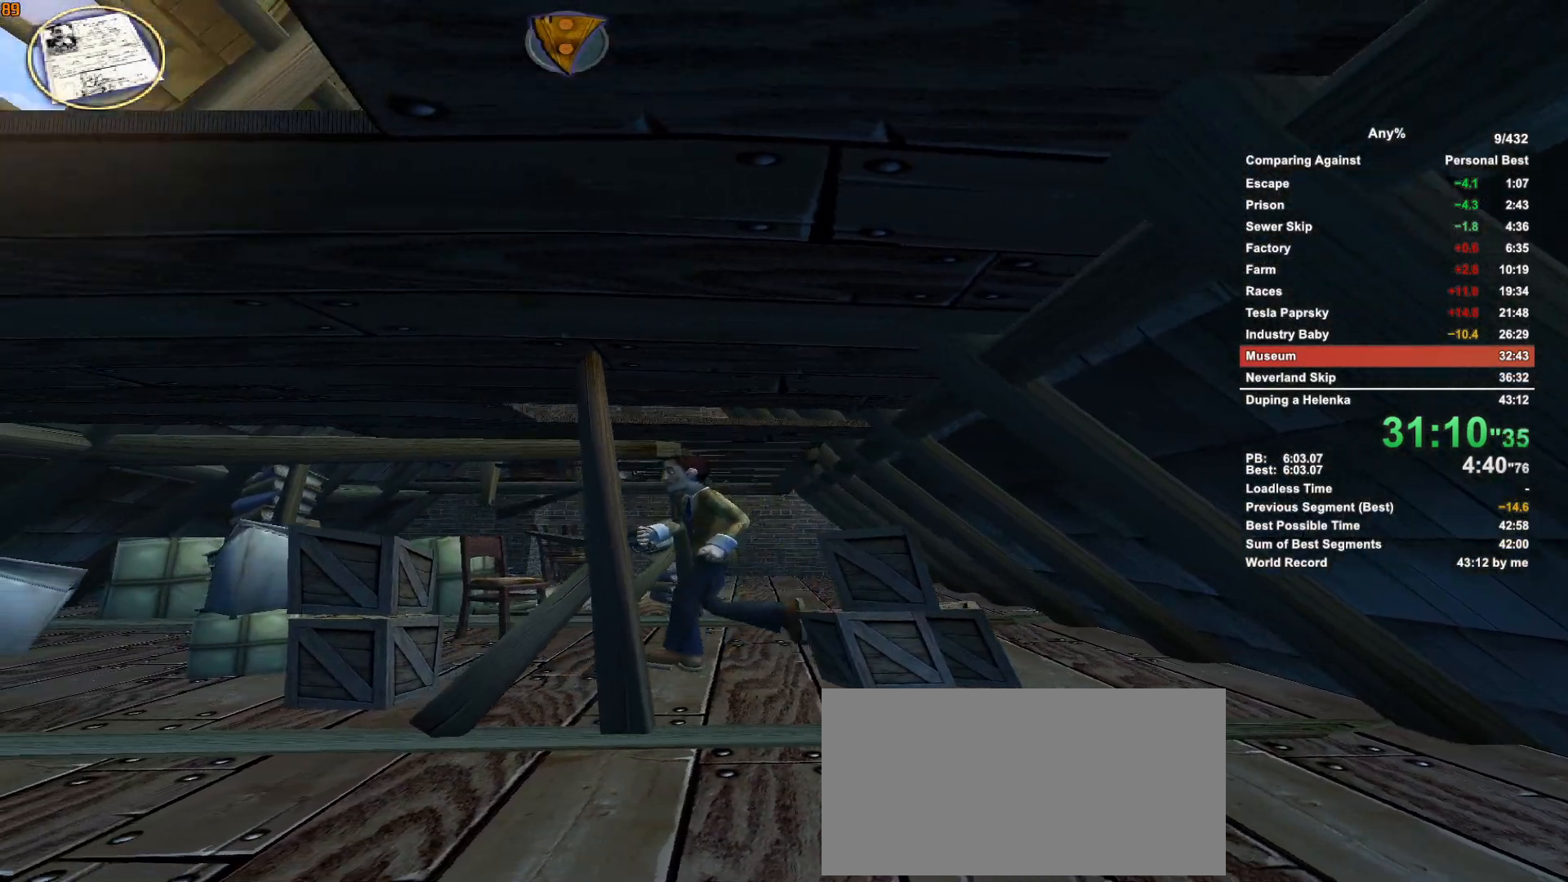
{"keys": ["escape", "w"], "mouse": ["left"], "events": [[366, "mouse_left", "down"], [466, "escape", "down"]]}
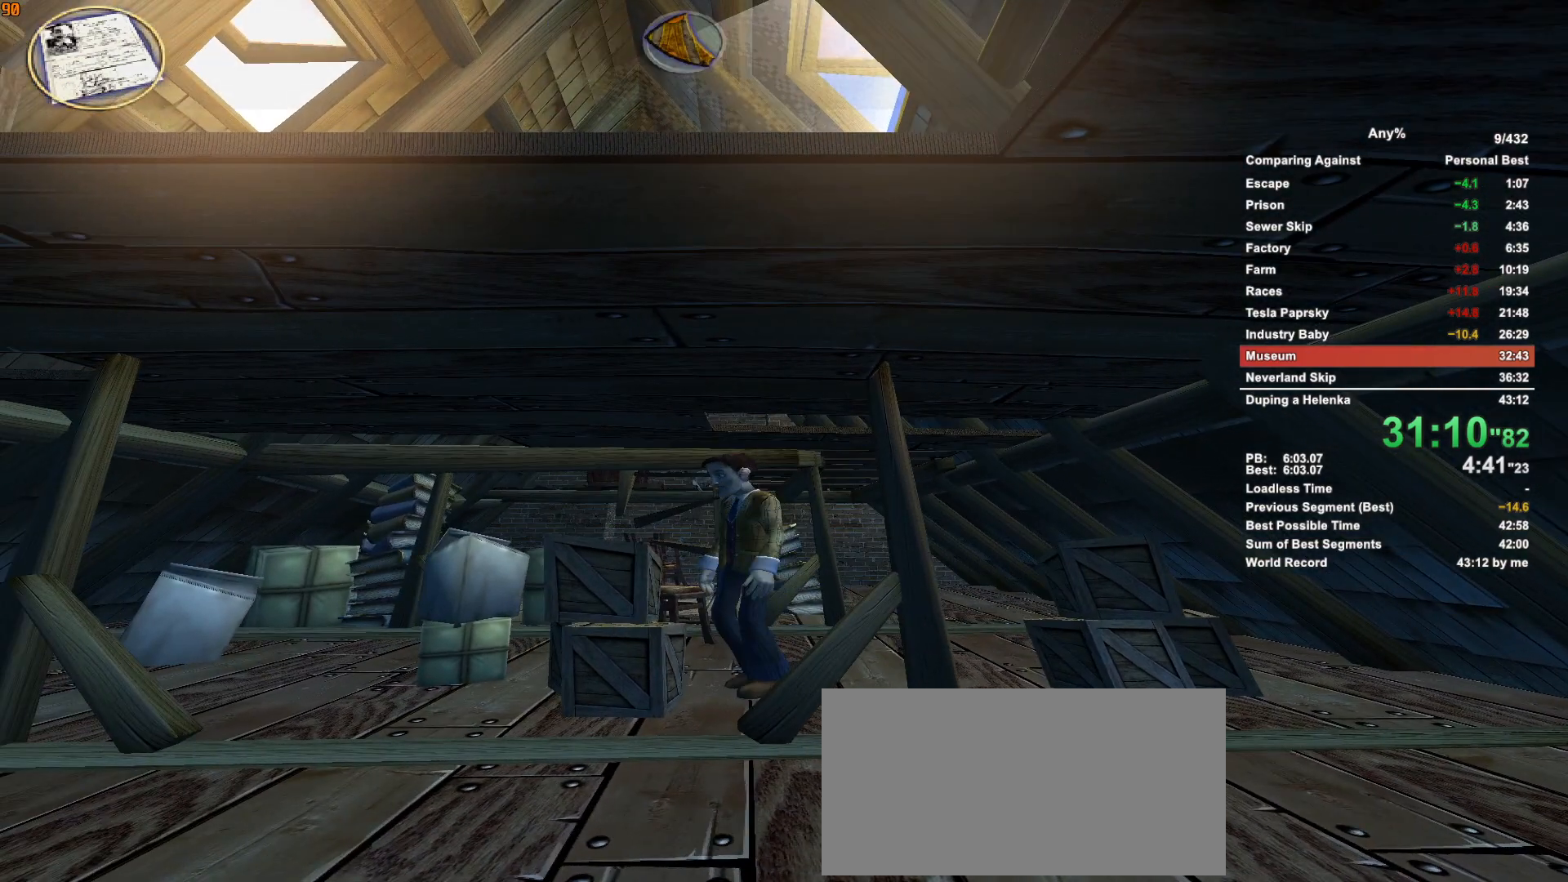
{"keys": ["w"], "mouse": [], "events": [[50, "escape", "up"], [50, "mouse_left", "up"]]}
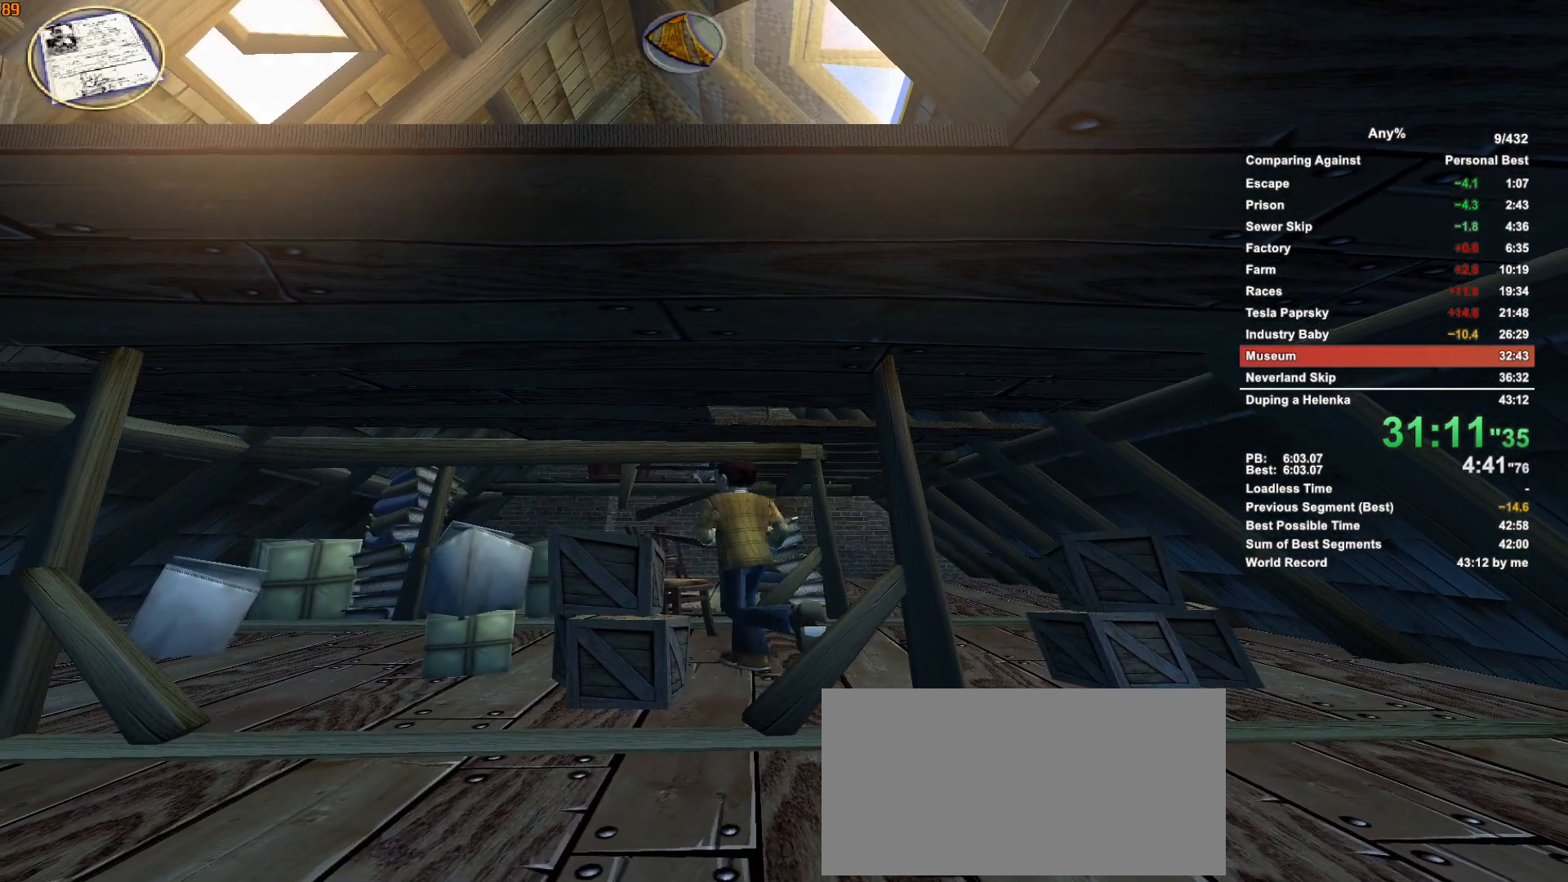
{"keys": ["w"], "mouse": [], "events": []}
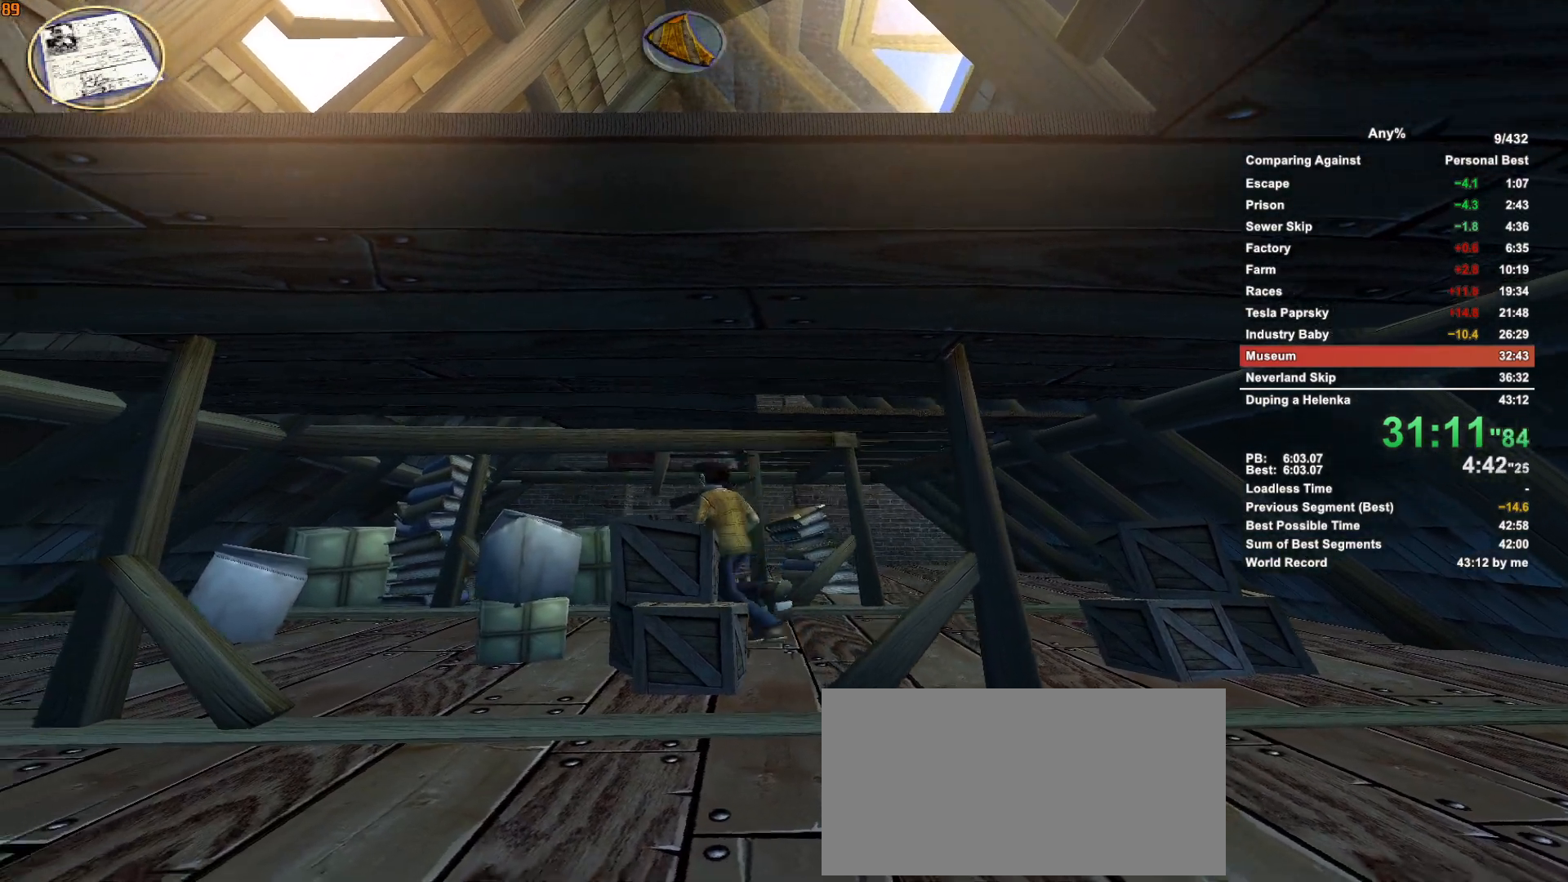
{"keys": ["w"], "mouse": [], "events": [[266, "mouse_left", "down"], [316, "escape", "down"], [416, "mouse_left", "up"], [466, "escape", "up"]]}
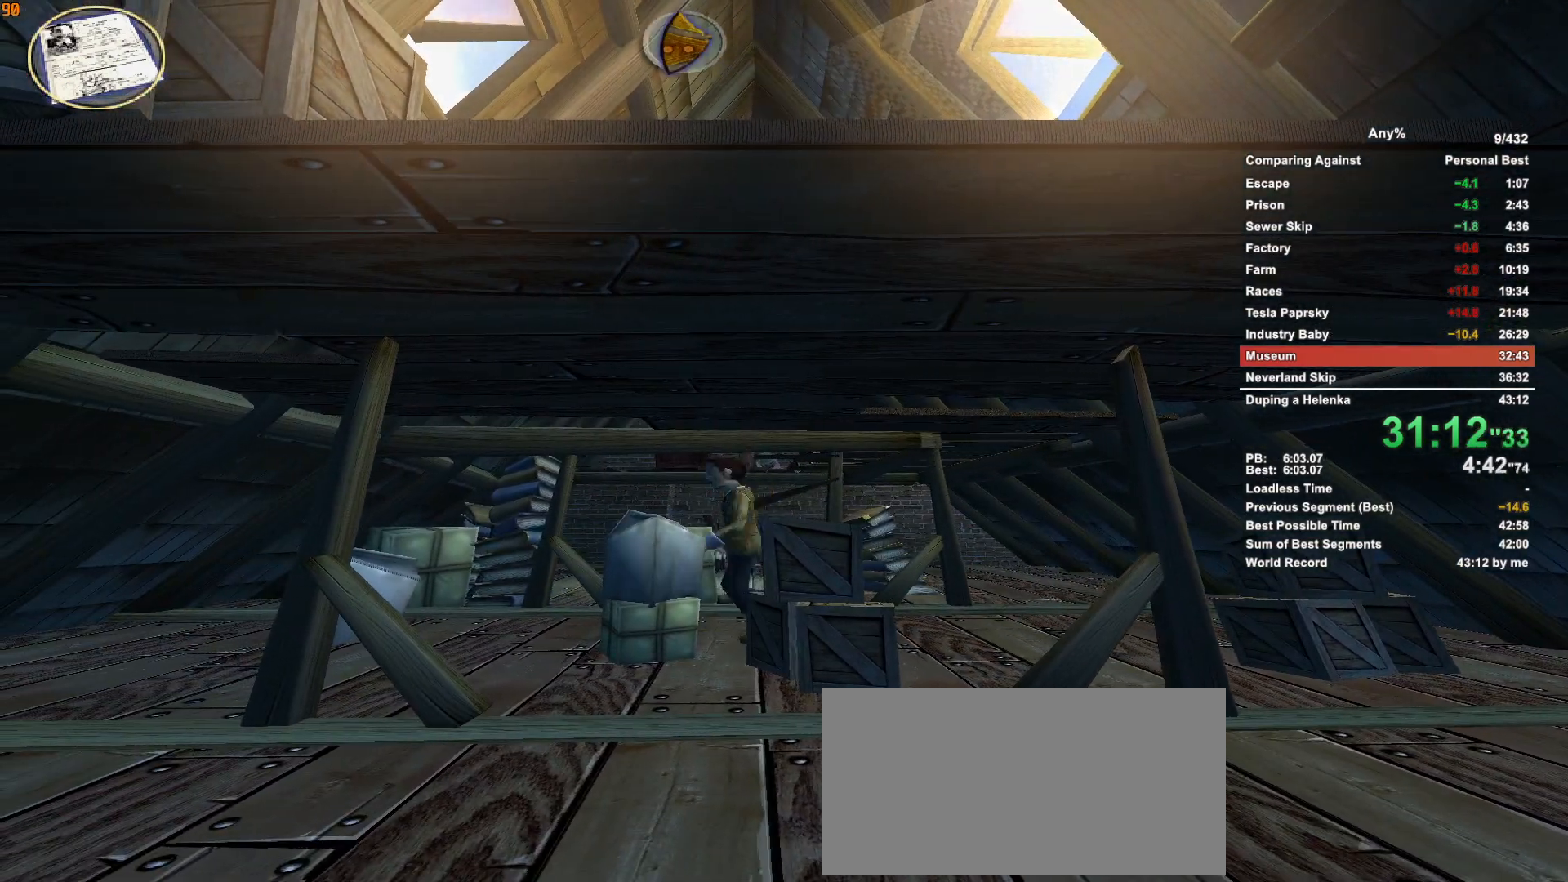
{"keys": ["w"], "mouse": [], "events": []}
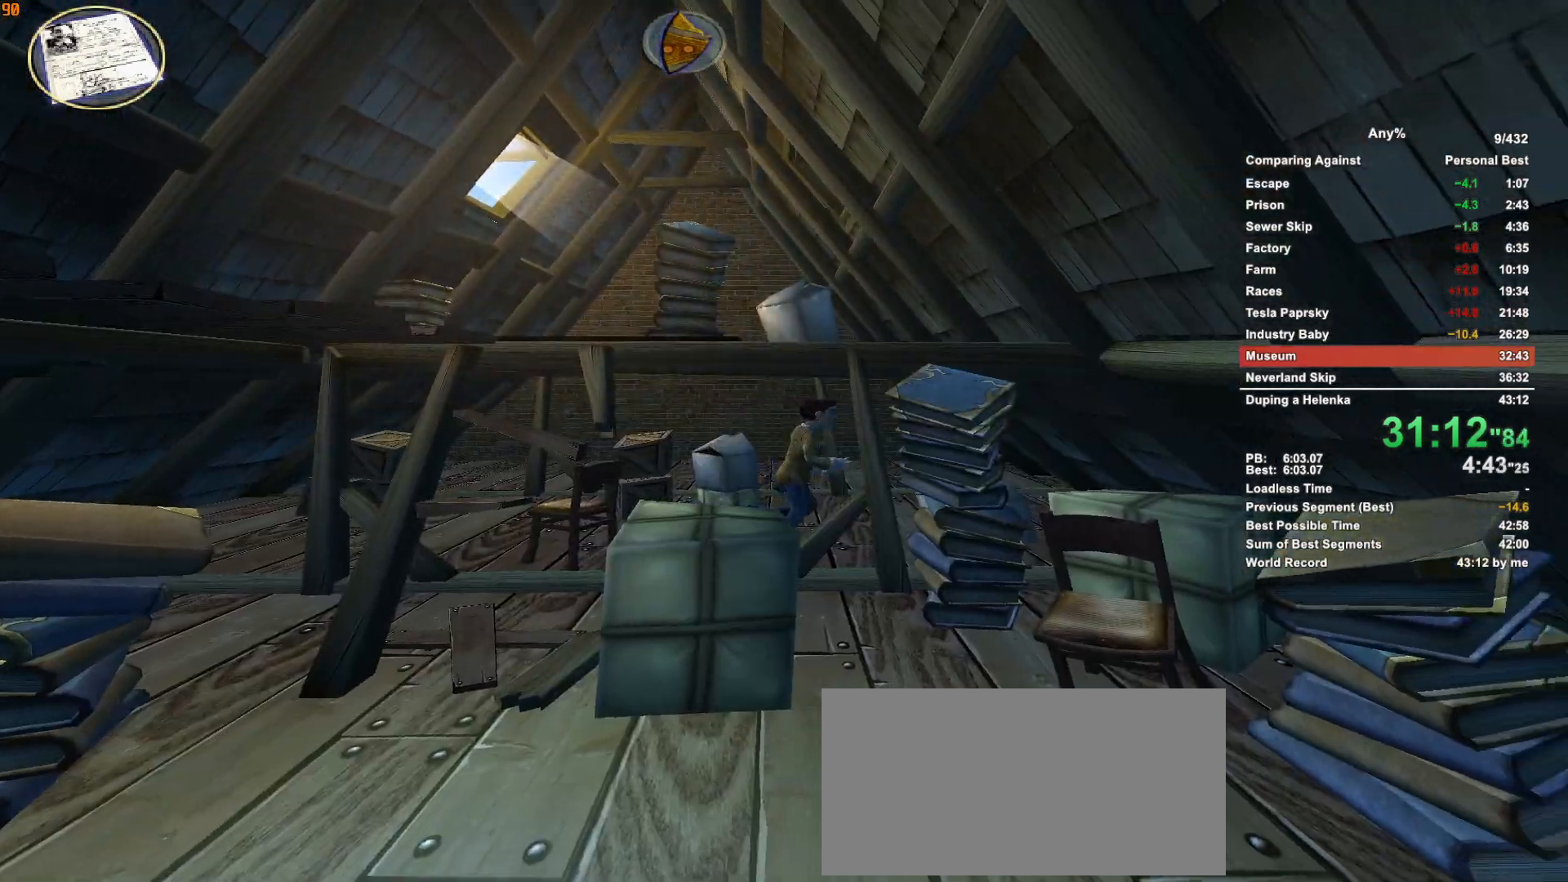
{"keys": ["w"], "mouse": ["left"], "events": [[400, "mouse_left", "down"]]}
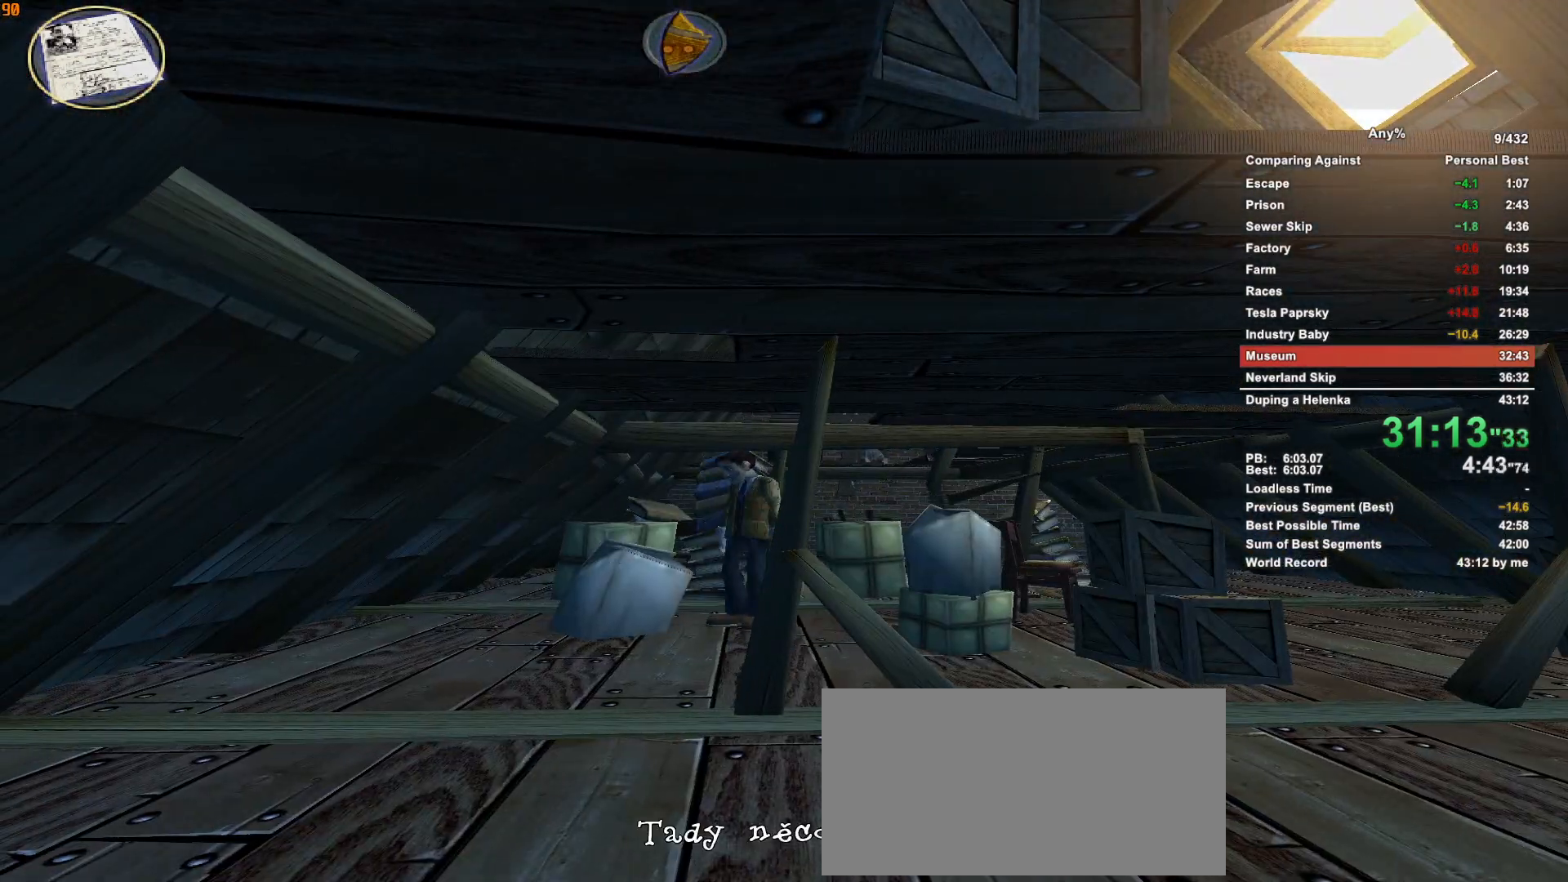
{"keys": ["w"], "mouse": [], "events": [[33, "escape", "down"], [133, "escape", "up"], [133, "mouse_left", "up"]]}
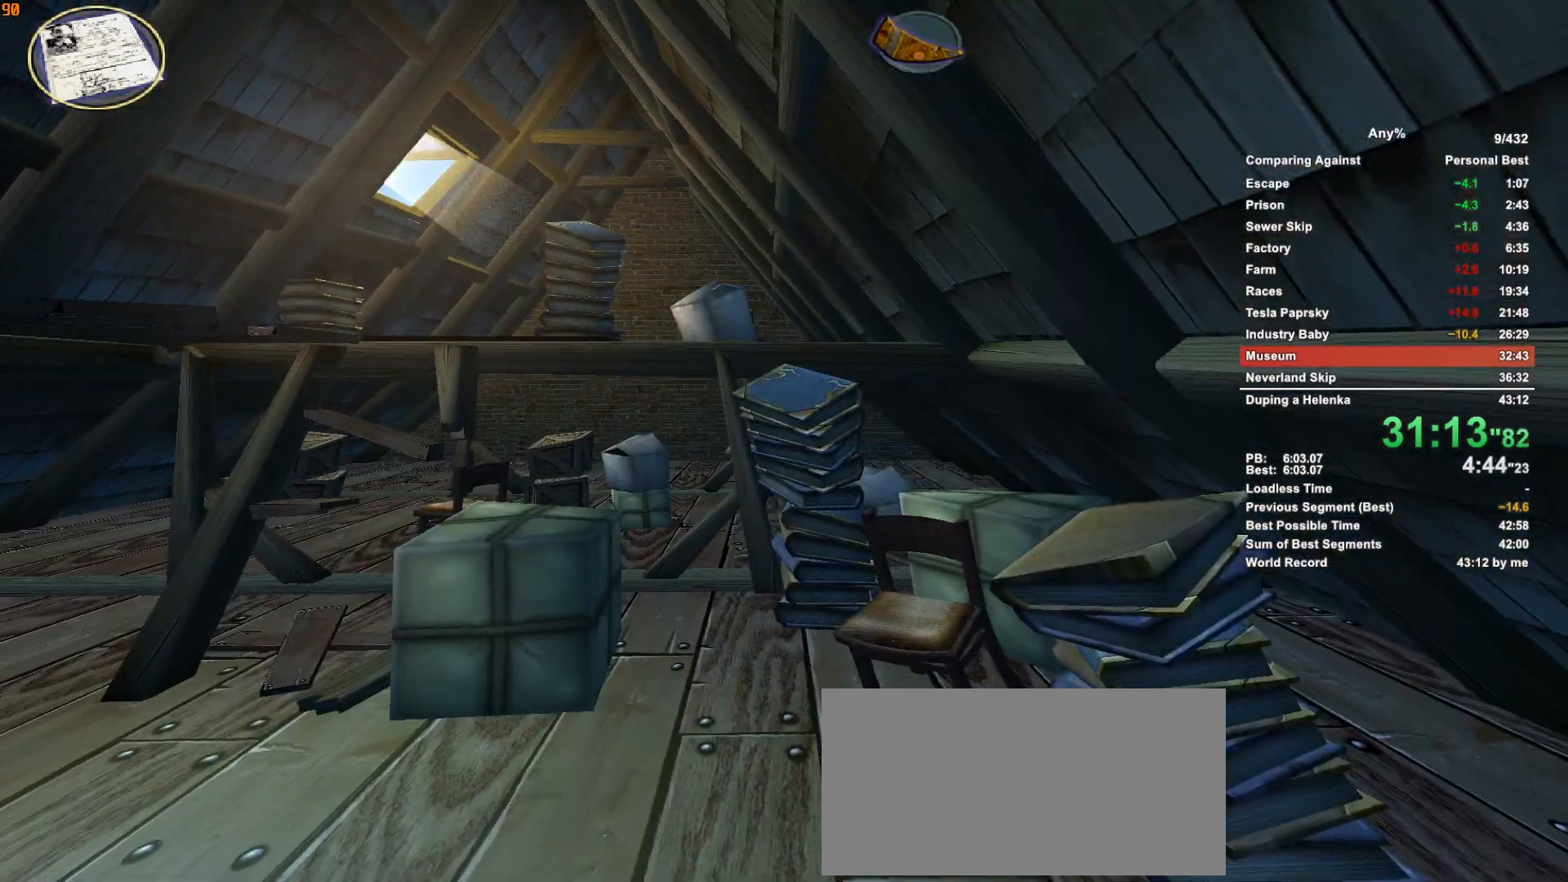
{"keys": ["w"], "mouse": [], "events": []}
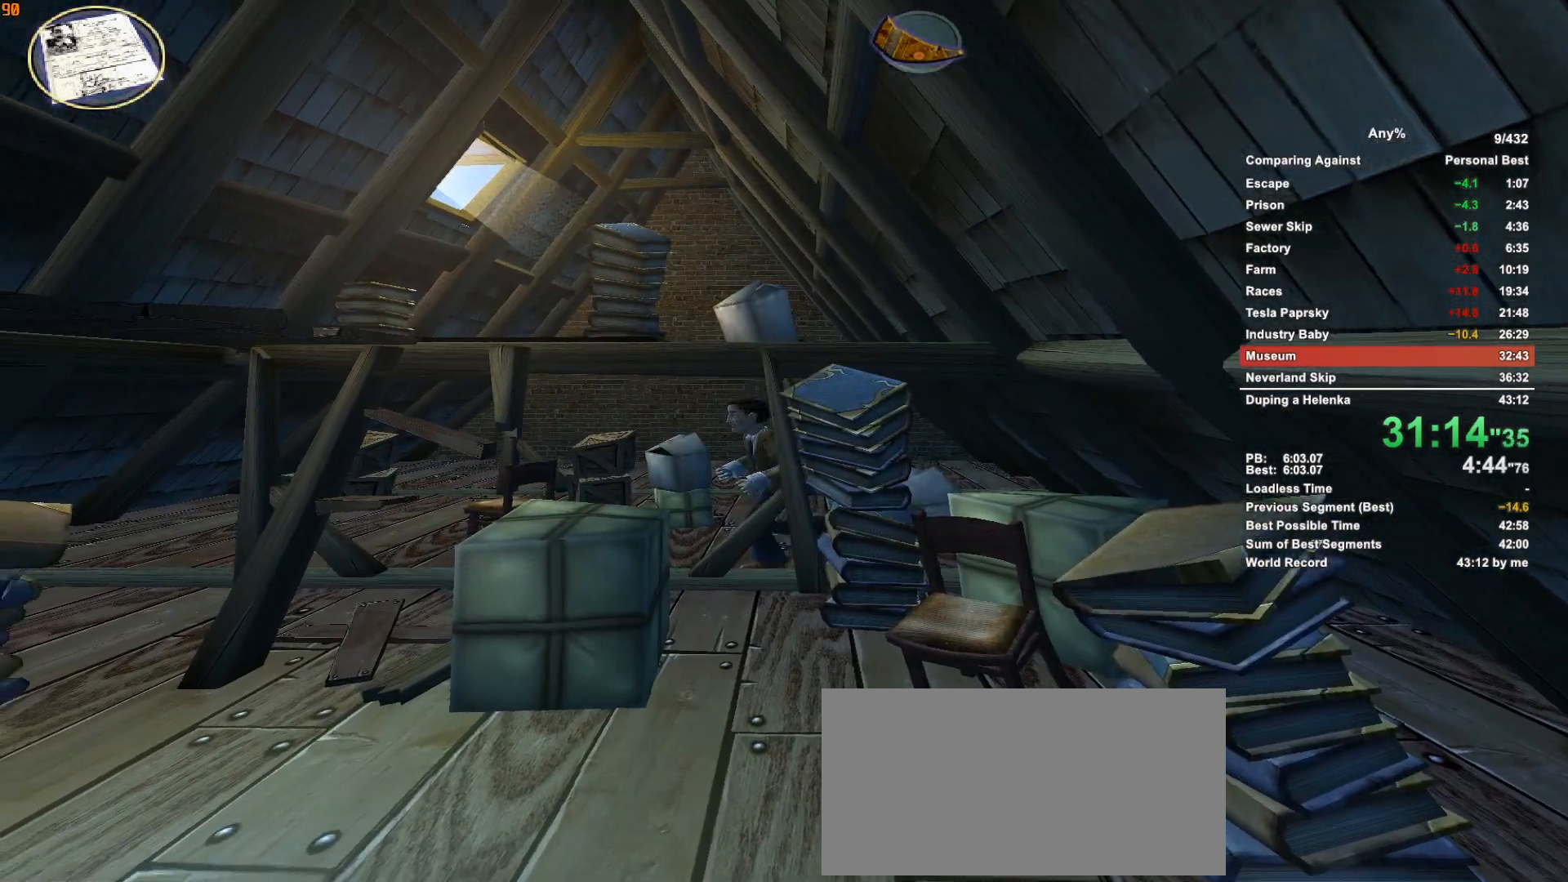
{"keys": ["w"], "mouse": [], "events": []}
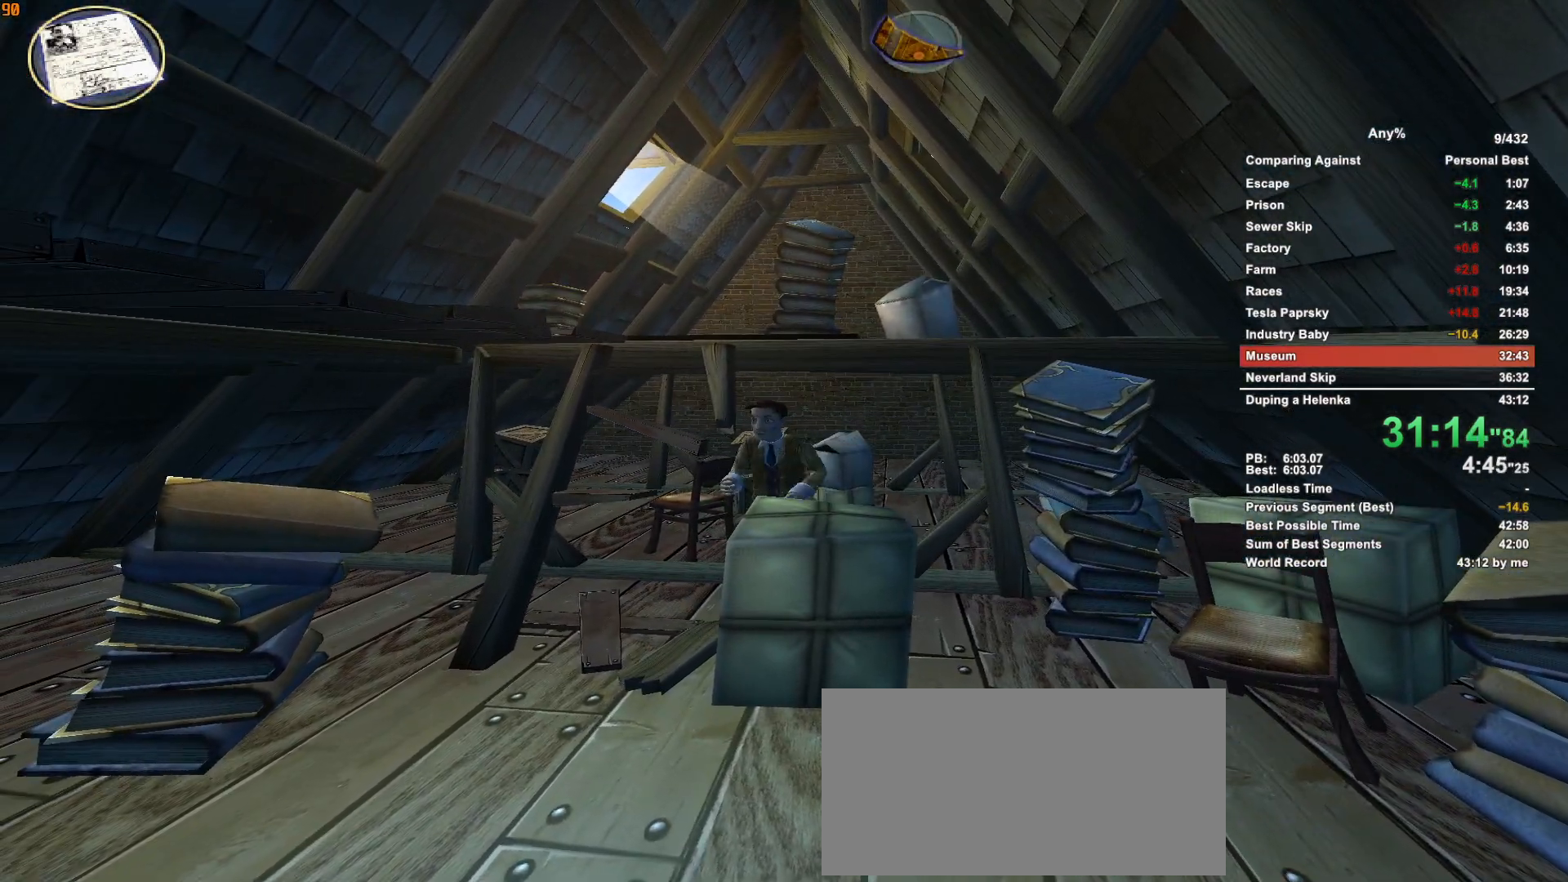
{"keys": ["w"], "mouse": [], "events": []}
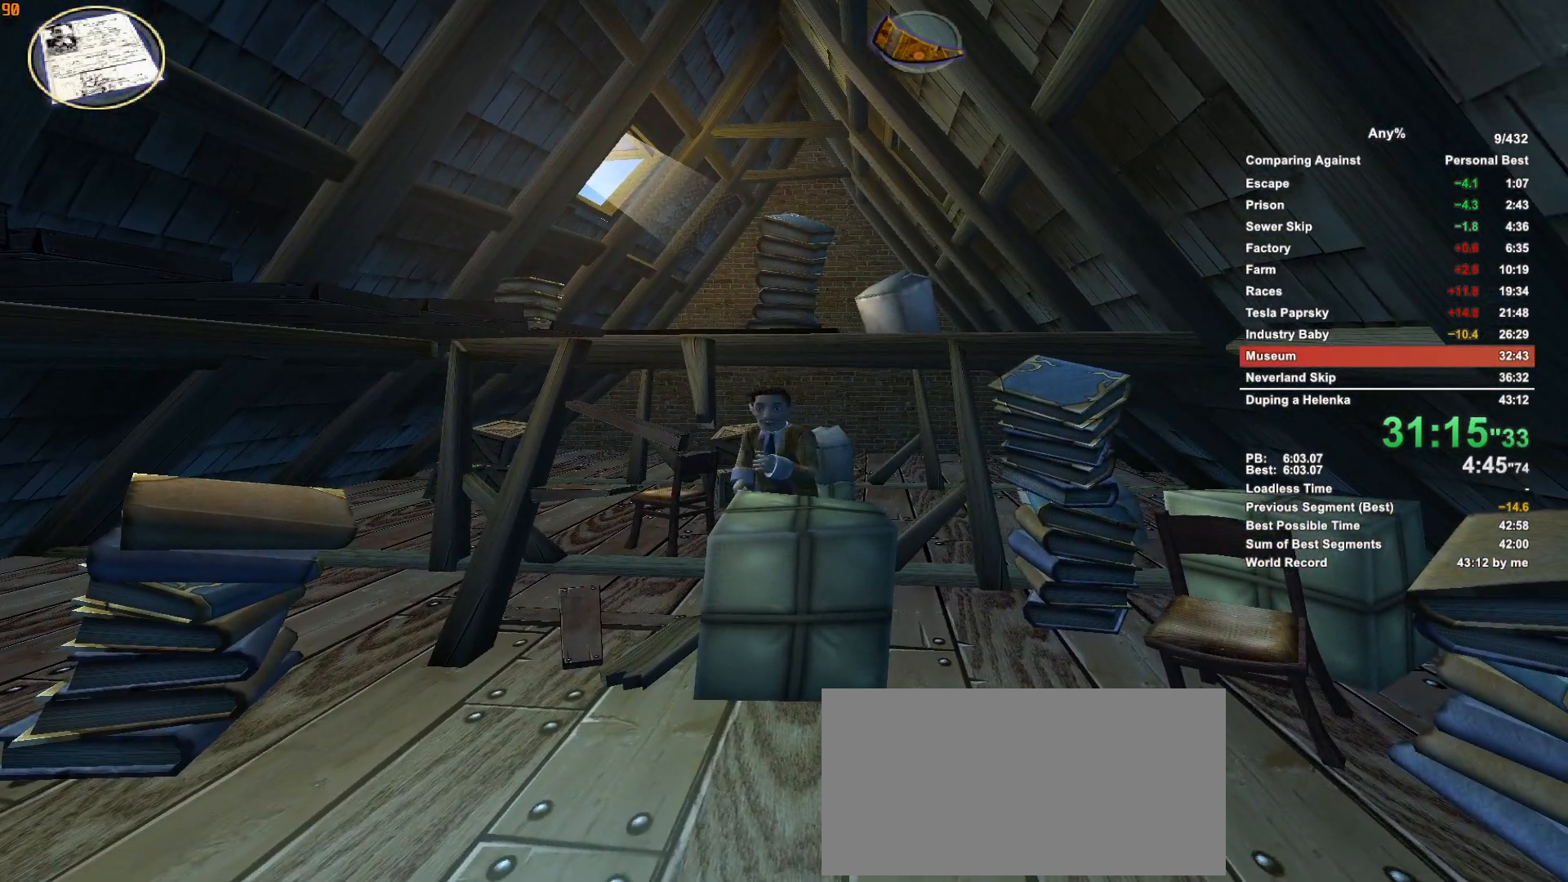
{"keys": ["w"], "mouse": [], "events": [[100, "space", "down"], [150, "space", "up"], [250, "space", "down"], [283, "space", "up"]]}
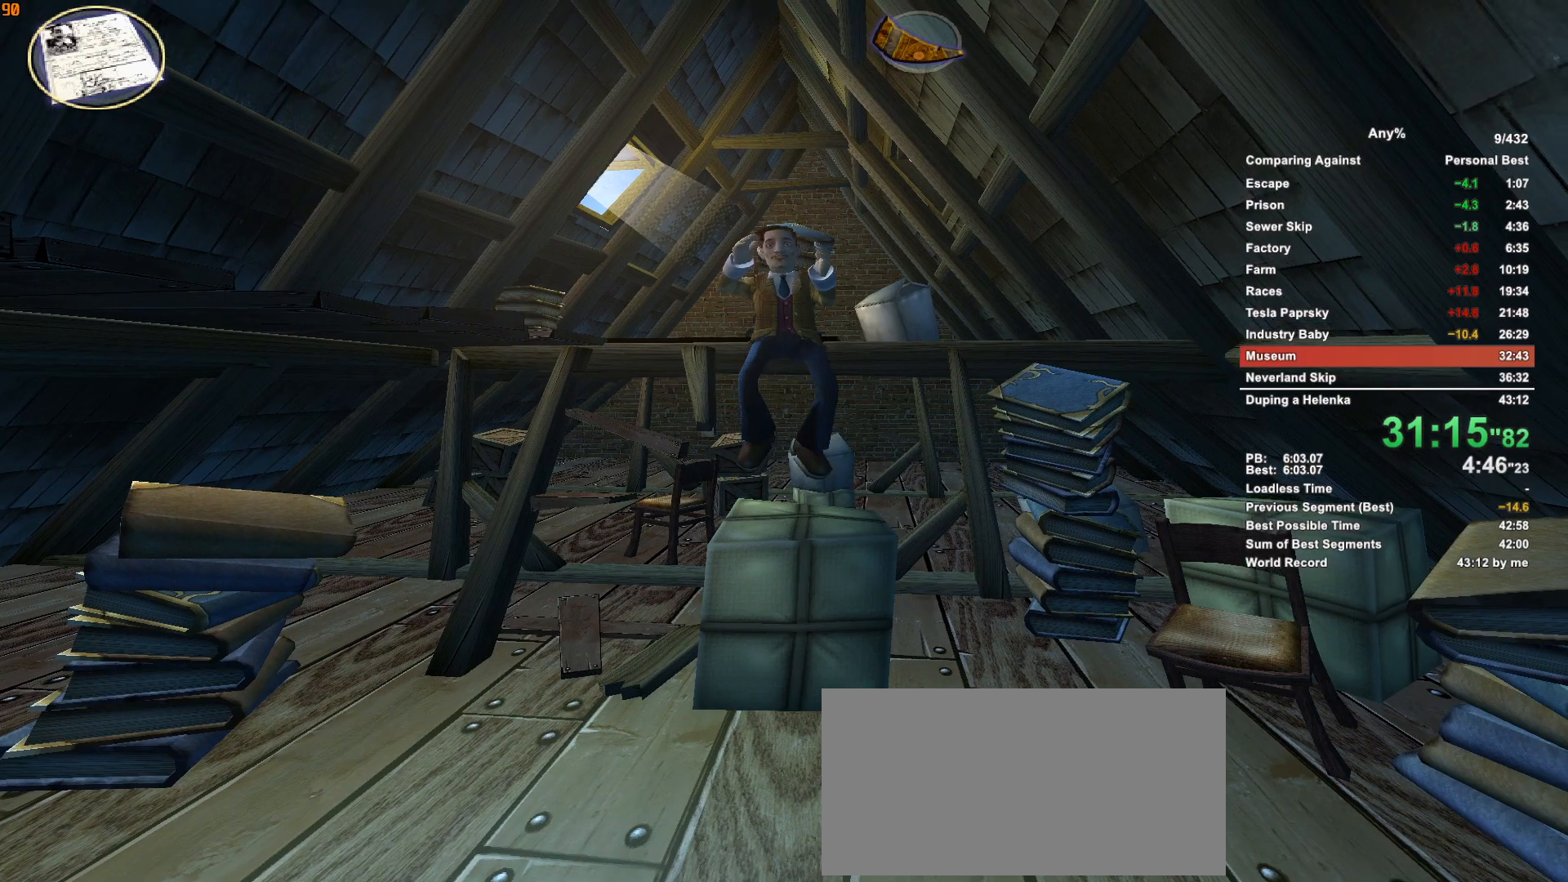
{"keys": ["w"], "mouse": ["right"], "events": [[483, "mouse_right", "down"]]}
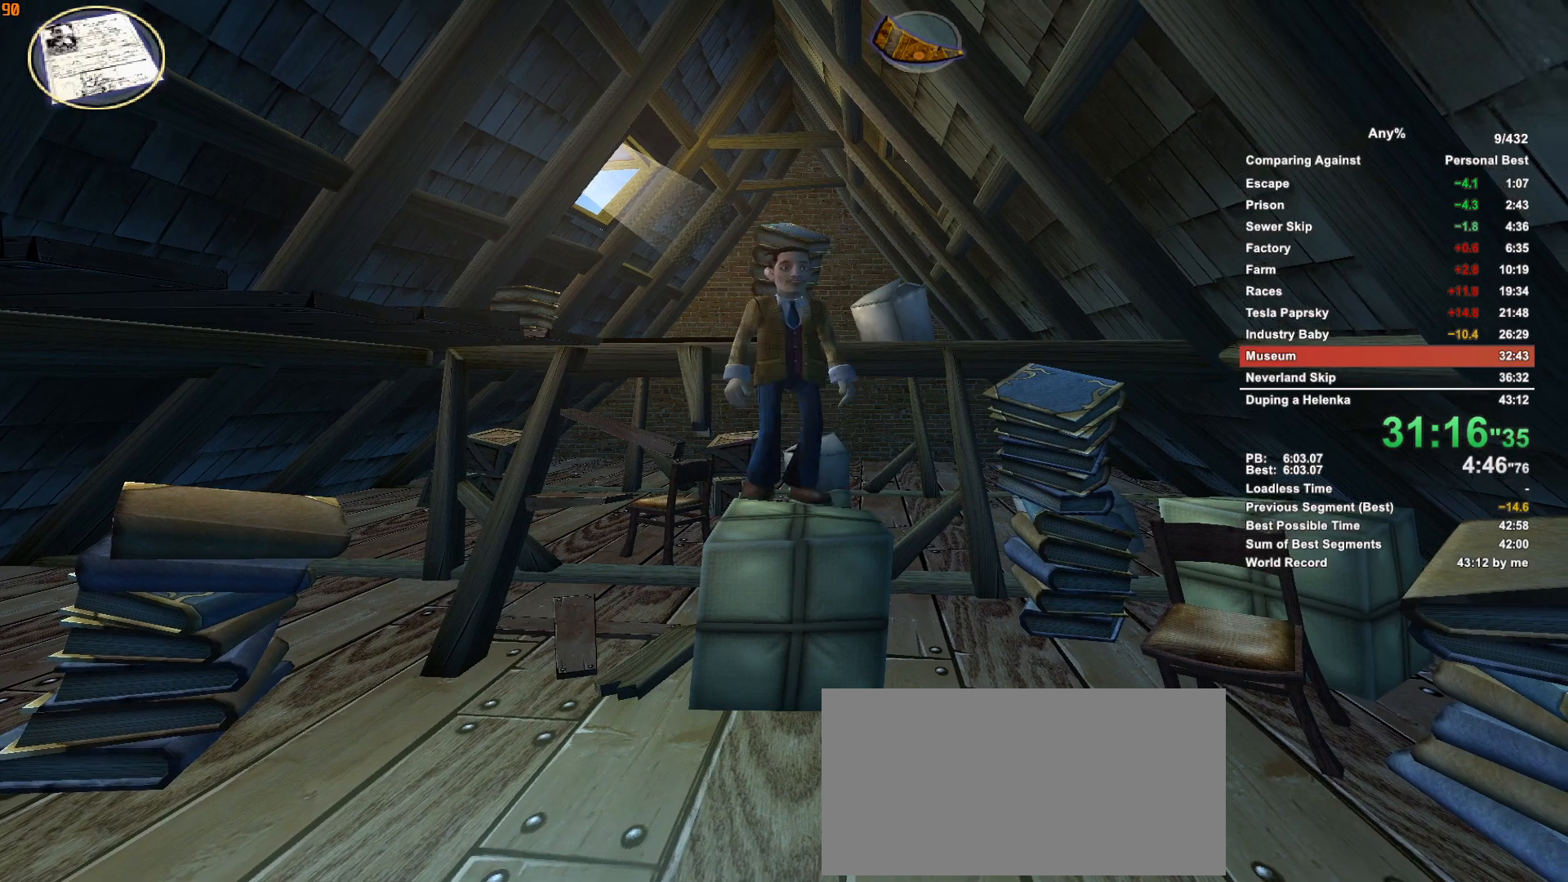
{"keys": ["s"], "mouse": [], "events": [[33, "w", "up"], [133, "mouse_right", "up"], [183, "s", "down"], [316, "space", "down"], [366, "space", "up"], [466, "space", "down"], [500, "space", "up"]]}
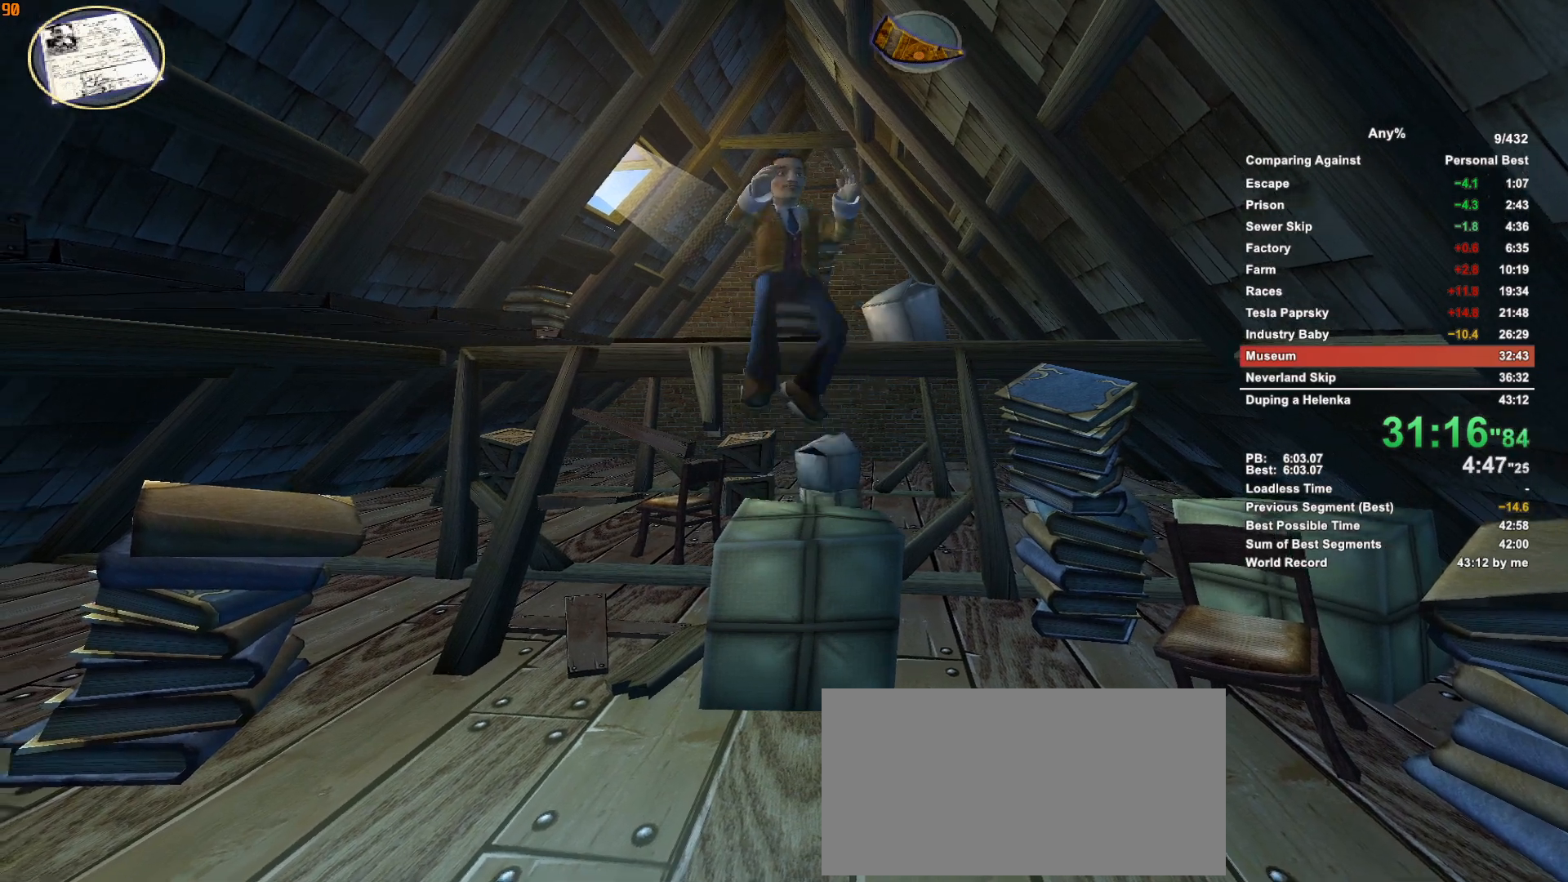
{"keys": ["w"], "mouse": [], "events": [[100, "space", "down"], [150, "space", "up"], [333, "s", "up"], [433, "w", "down"]]}
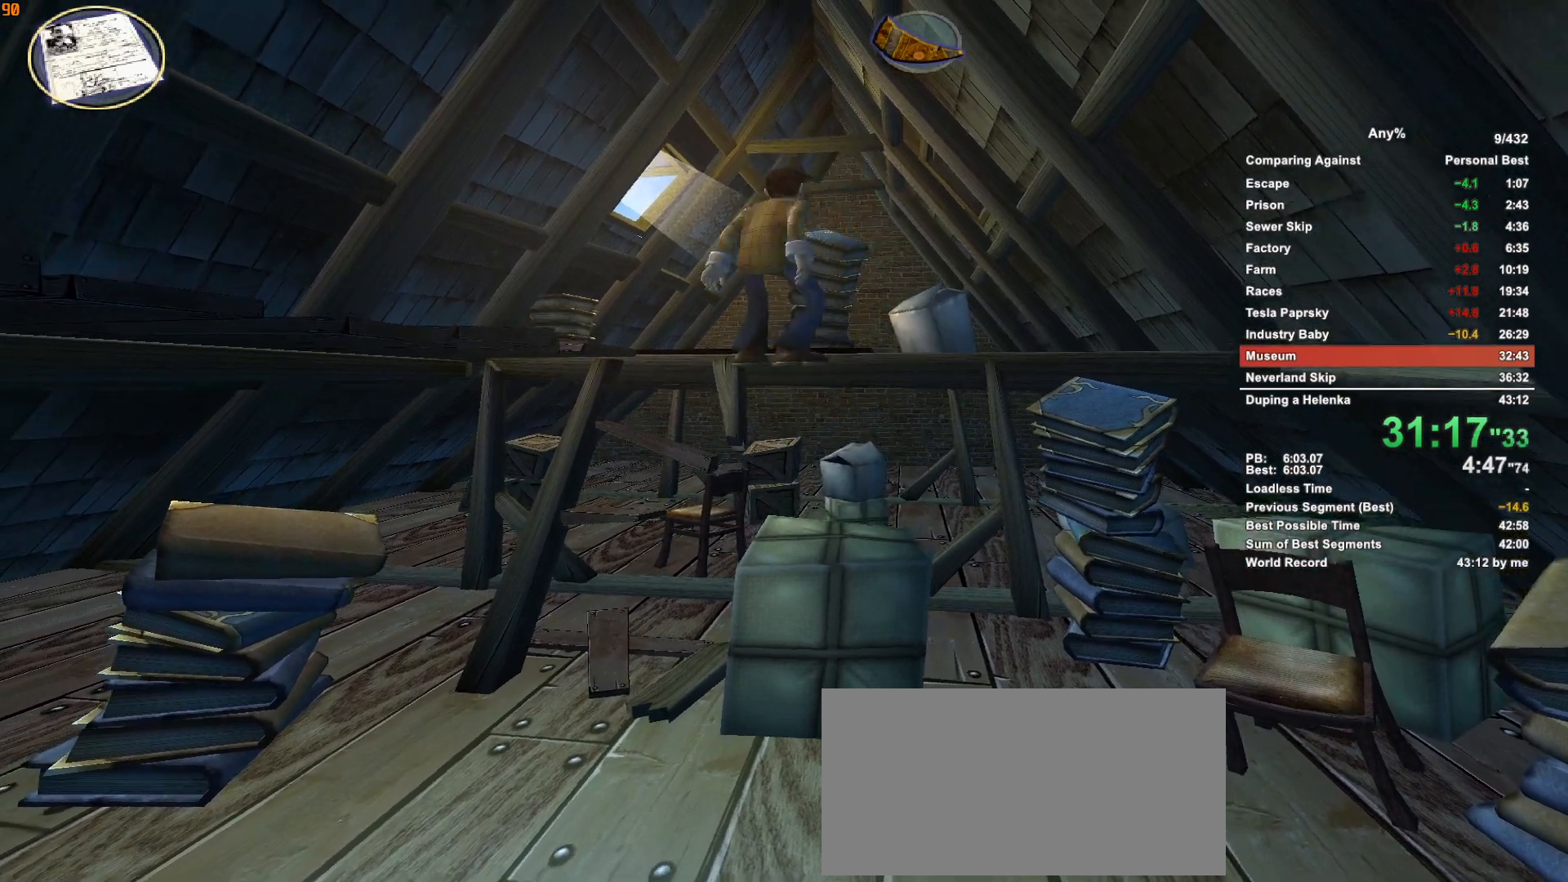
{"keys": ["w"], "mouse": [], "events": []}
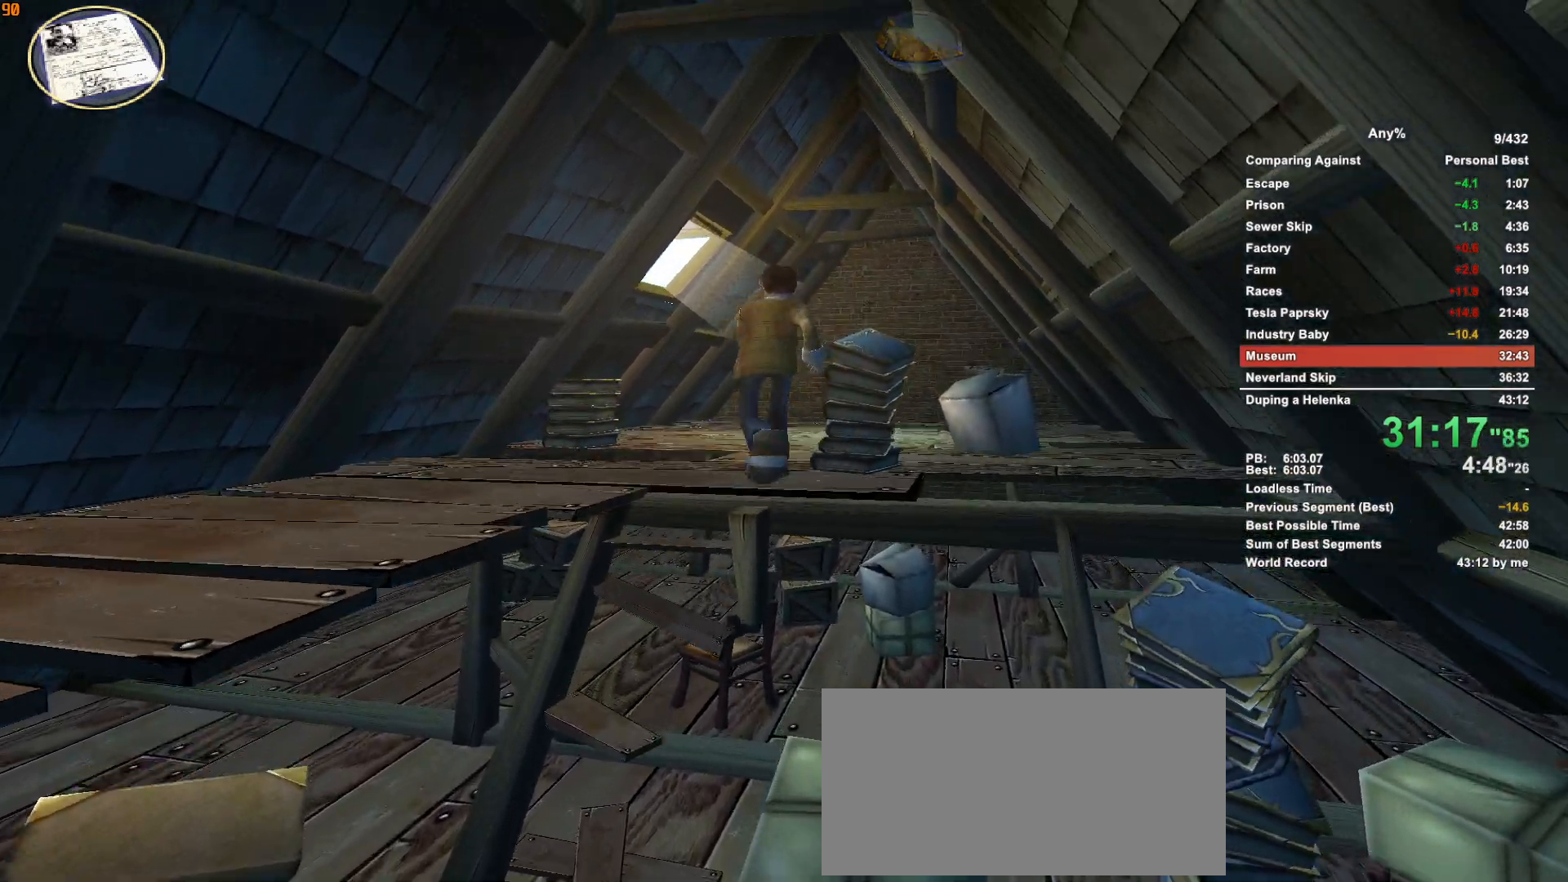
{"keys": ["w"], "mouse": [], "events": [[233, "mouse_left", "down"], [266, "escape", "down"], [316, "mouse_left", "up"], [366, "escape", "up"]]}